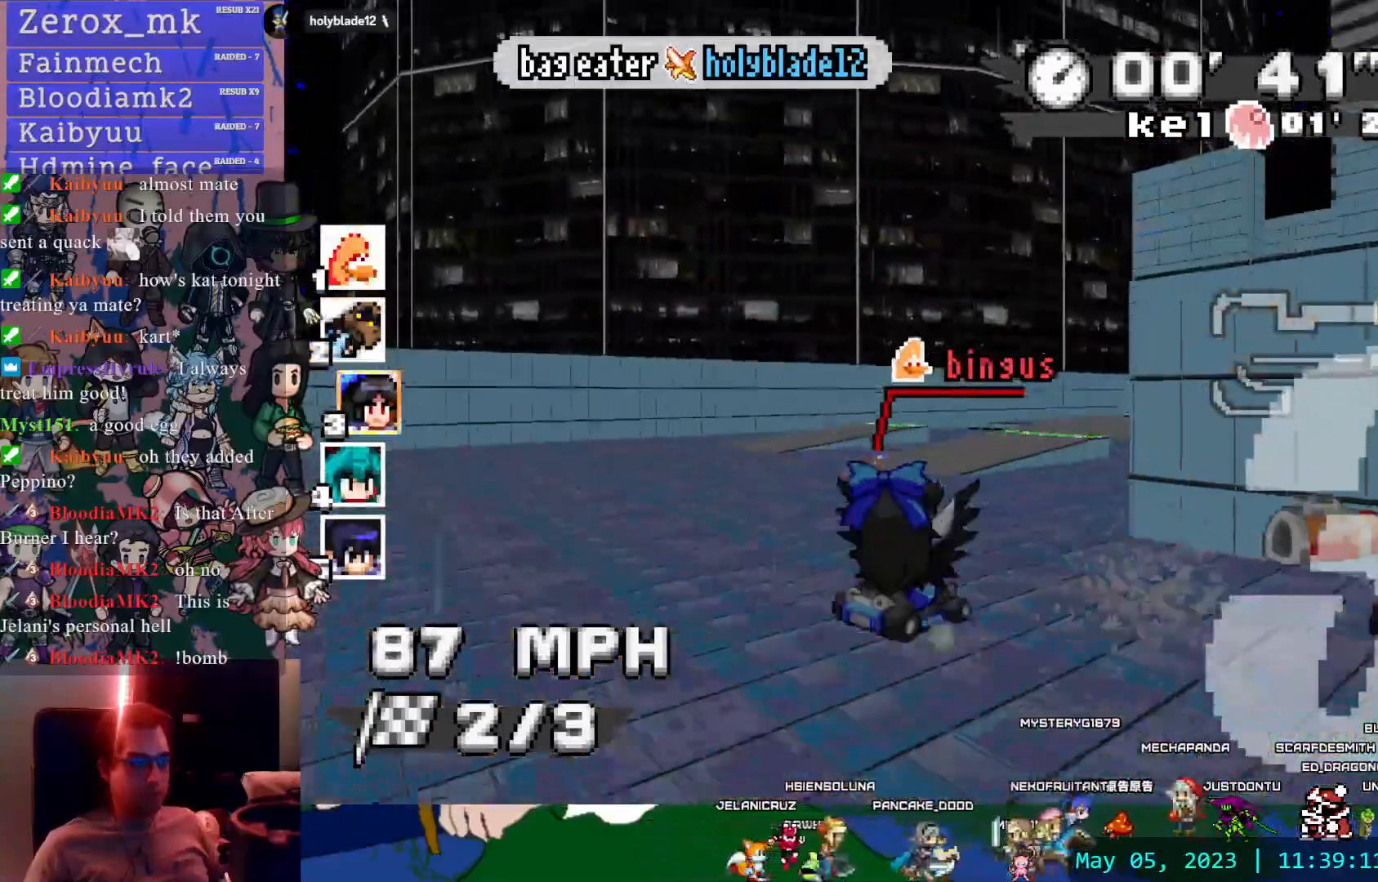
Gameplay with a controller (PlayStation layout); each line is a JSON object with the inputs held at the frame after it. "events" lists button and stick changes between this image and that frame as [ms after this image, input, new state], when the widget could be followed in between. Not read: L3 R3.
{"buttons": ["CROSS"], "left_stick": "right", "right_stick": "center", "events": [[217, "L1", "down"], [250, "left_stick", "right"], [383, "L1", "up"]]}
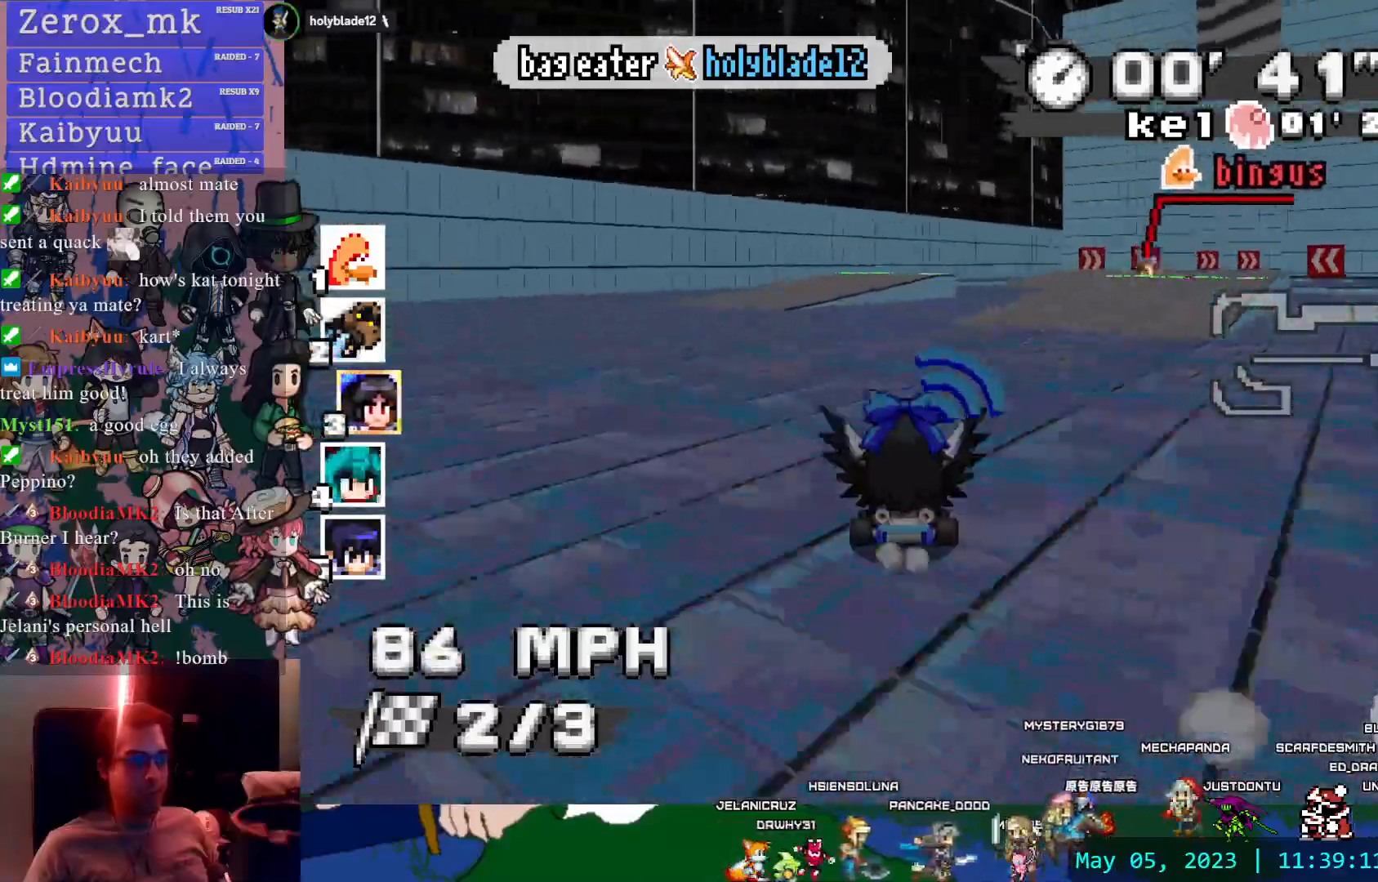
{"buttons": ["CROSS"], "left_stick": "center", "right_stick": "center", "events": [[133, "left_stick", "center"]]}
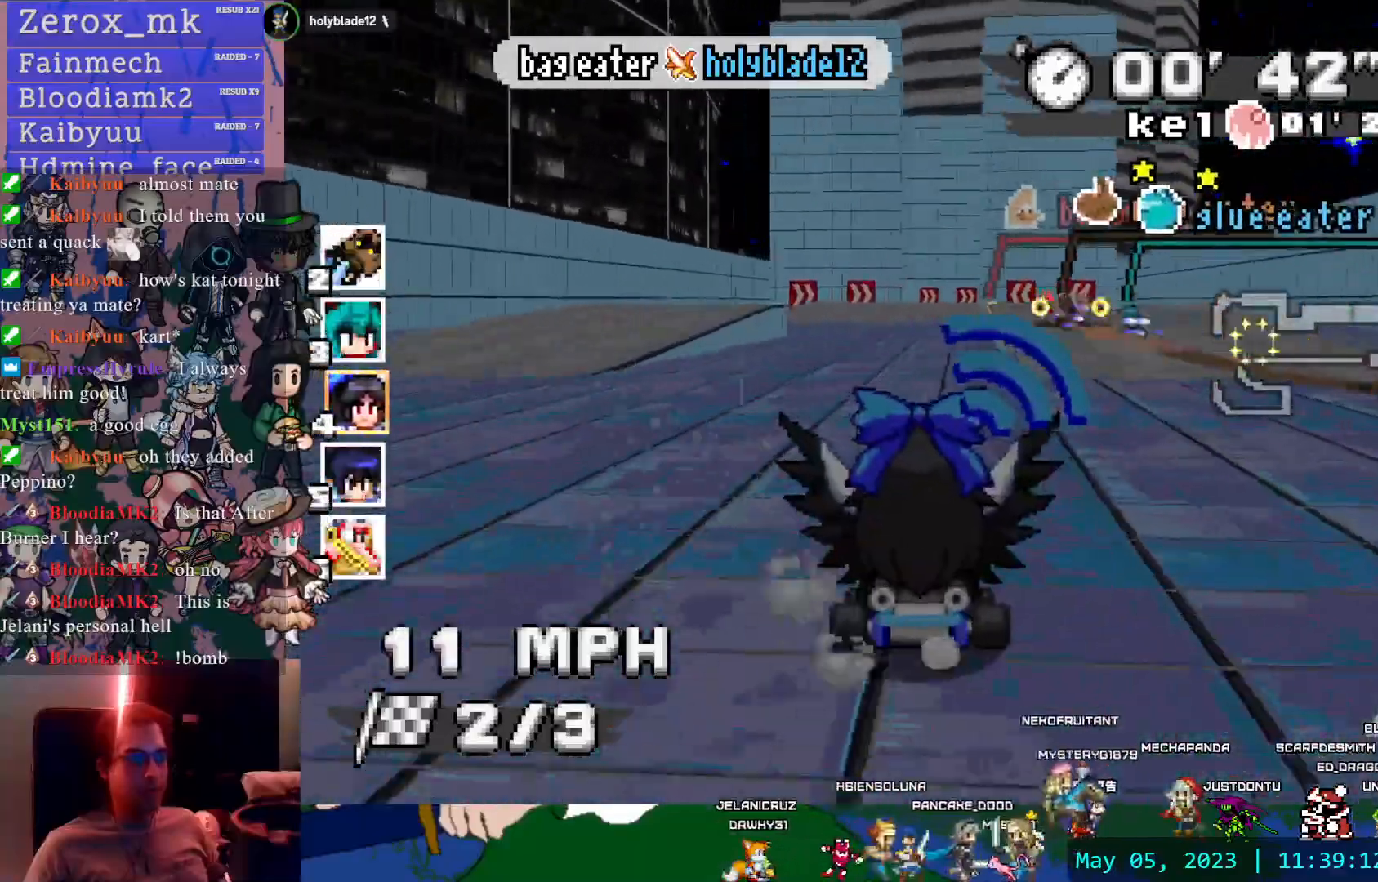
{"buttons": ["CROSS"], "left_stick": "center", "right_stick": "center", "events": [[150, "left_stick", "down-right"], [333, "left_stick", "center"]]}
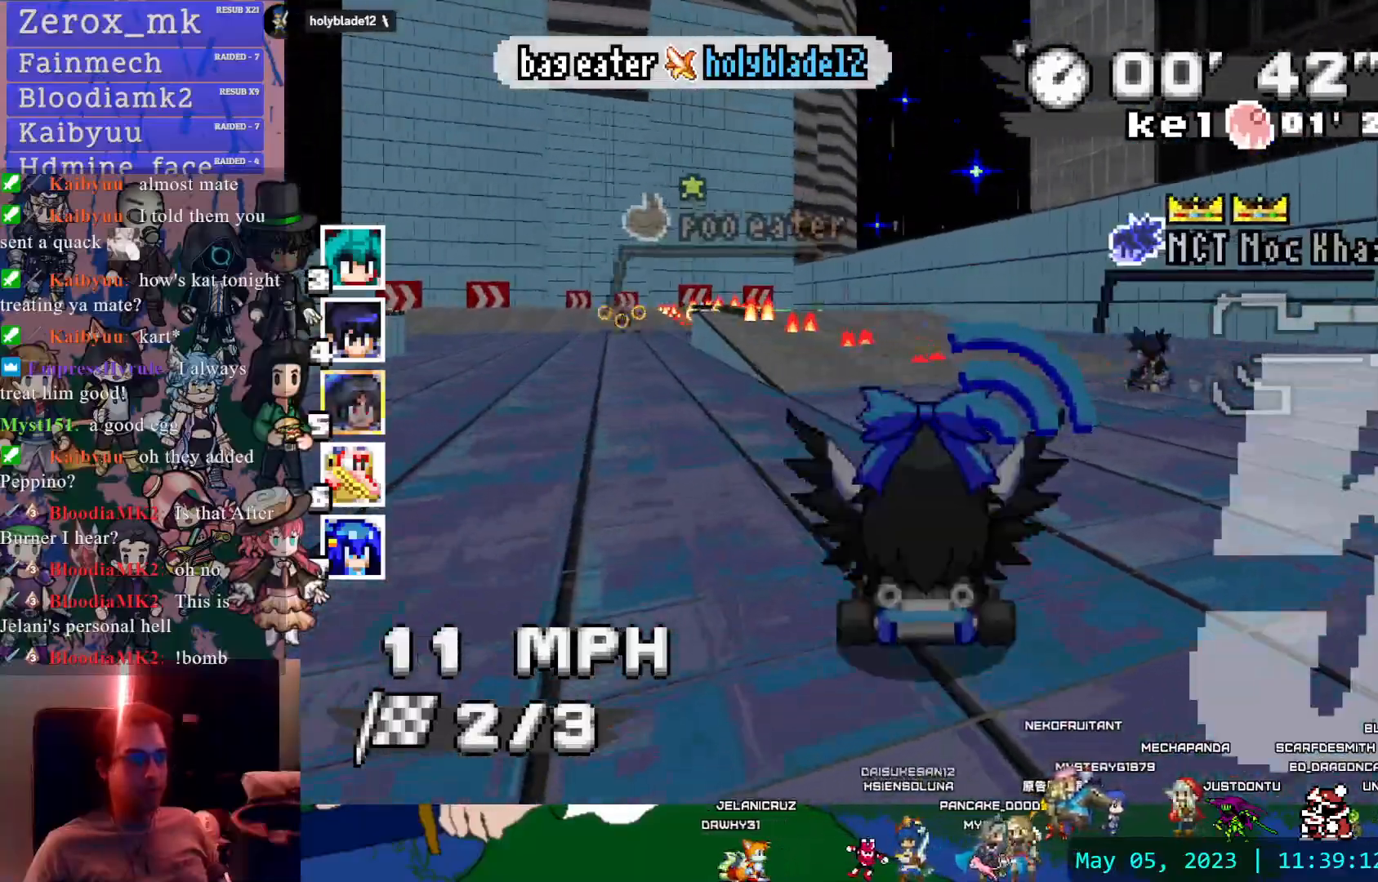
{"buttons": ["CROSS"], "left_stick": "center", "right_stick": "center", "events": [[67, "left_stick", "left"], [200, "left_stick", "center"], [383, "left_stick", "down-right"], [483, "left_stick", "center"]]}
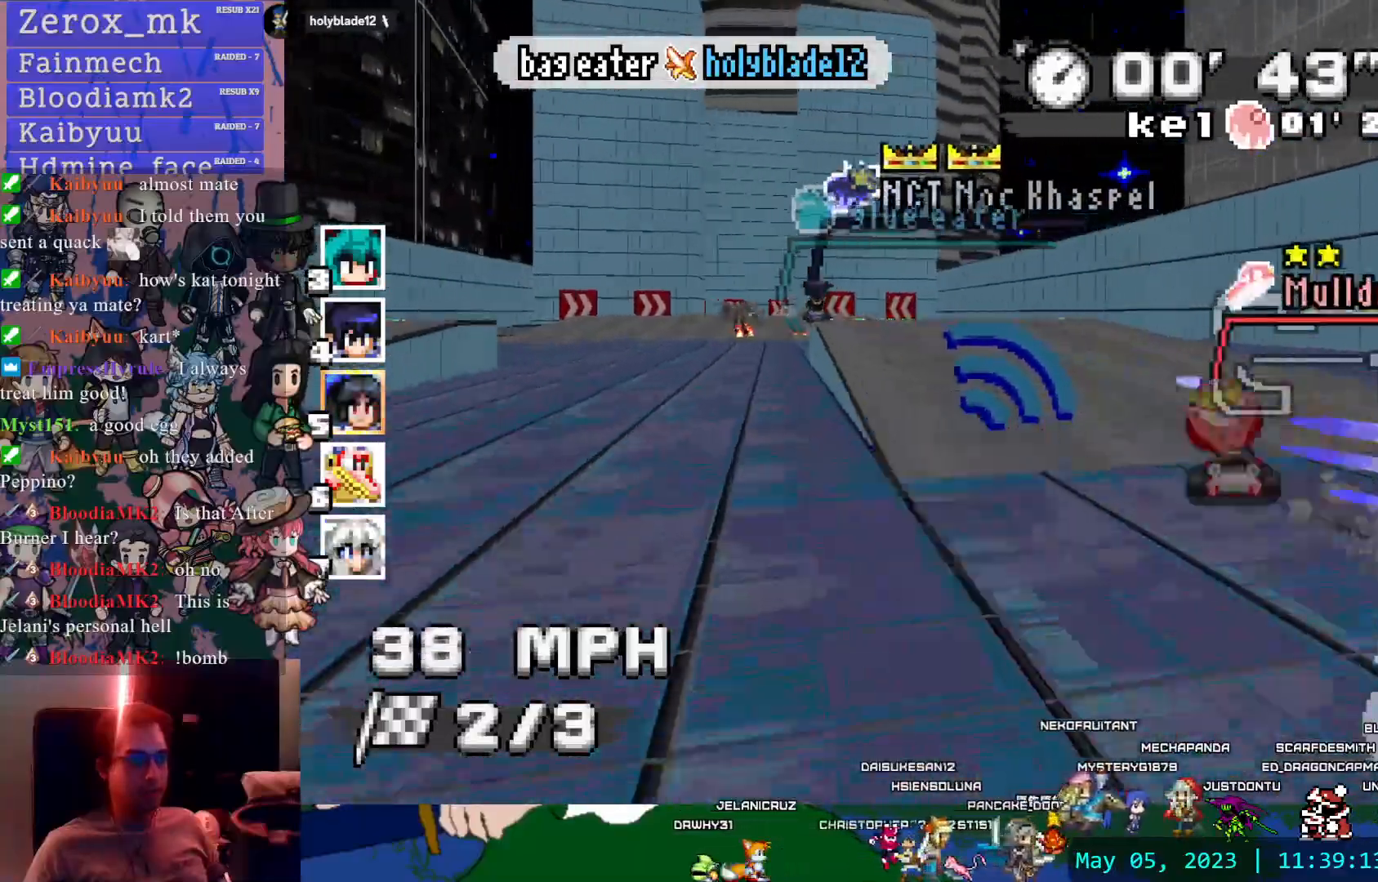
{"buttons": ["CROSS"], "left_stick": "center", "right_stick": "center", "events": [[100, "left_stick", "left"], [300, "left_stick", "center"]]}
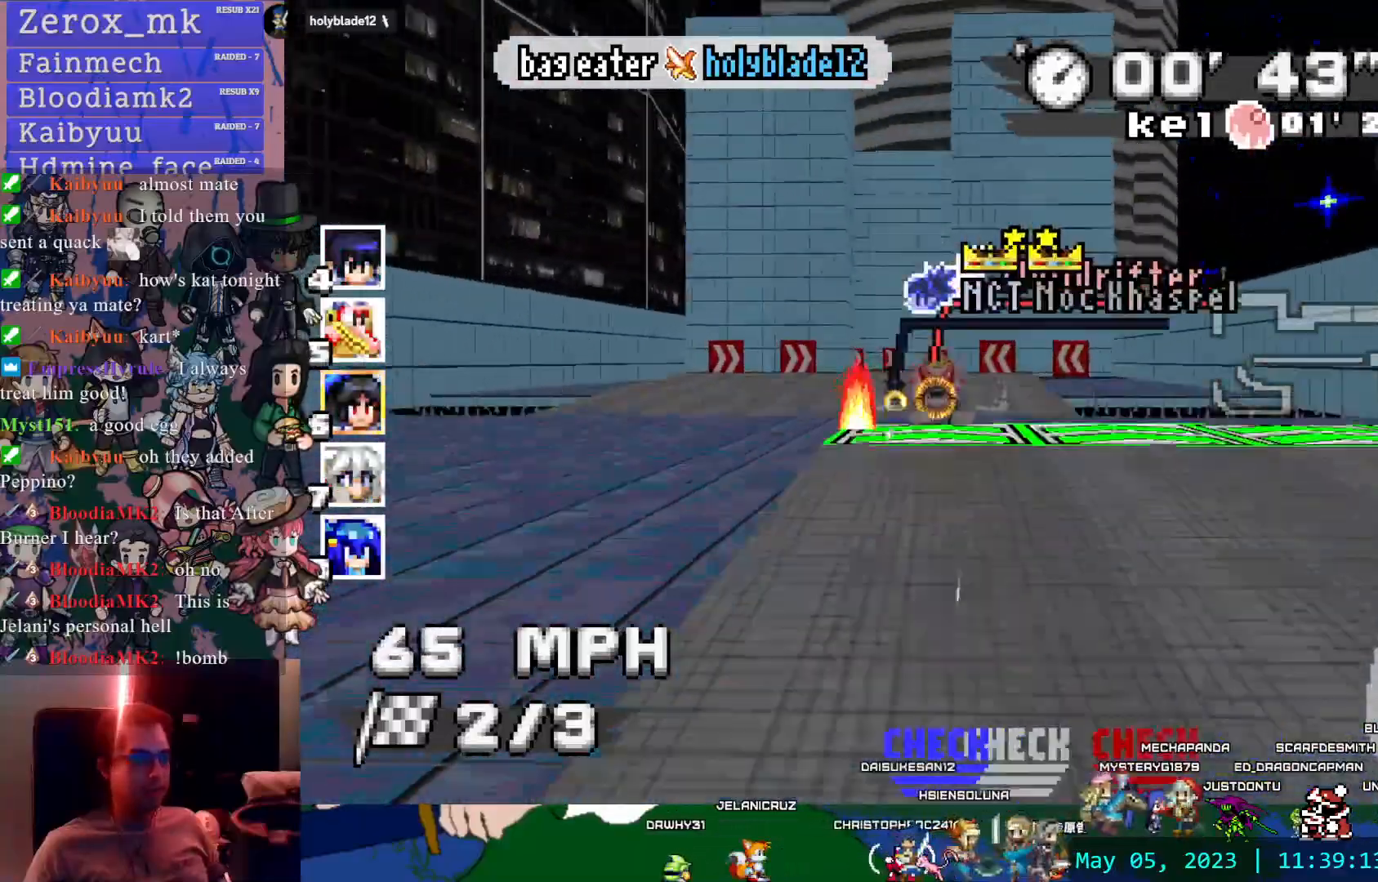
{"buttons": ["CROSS"], "left_stick": "center", "right_stick": "center", "events": []}
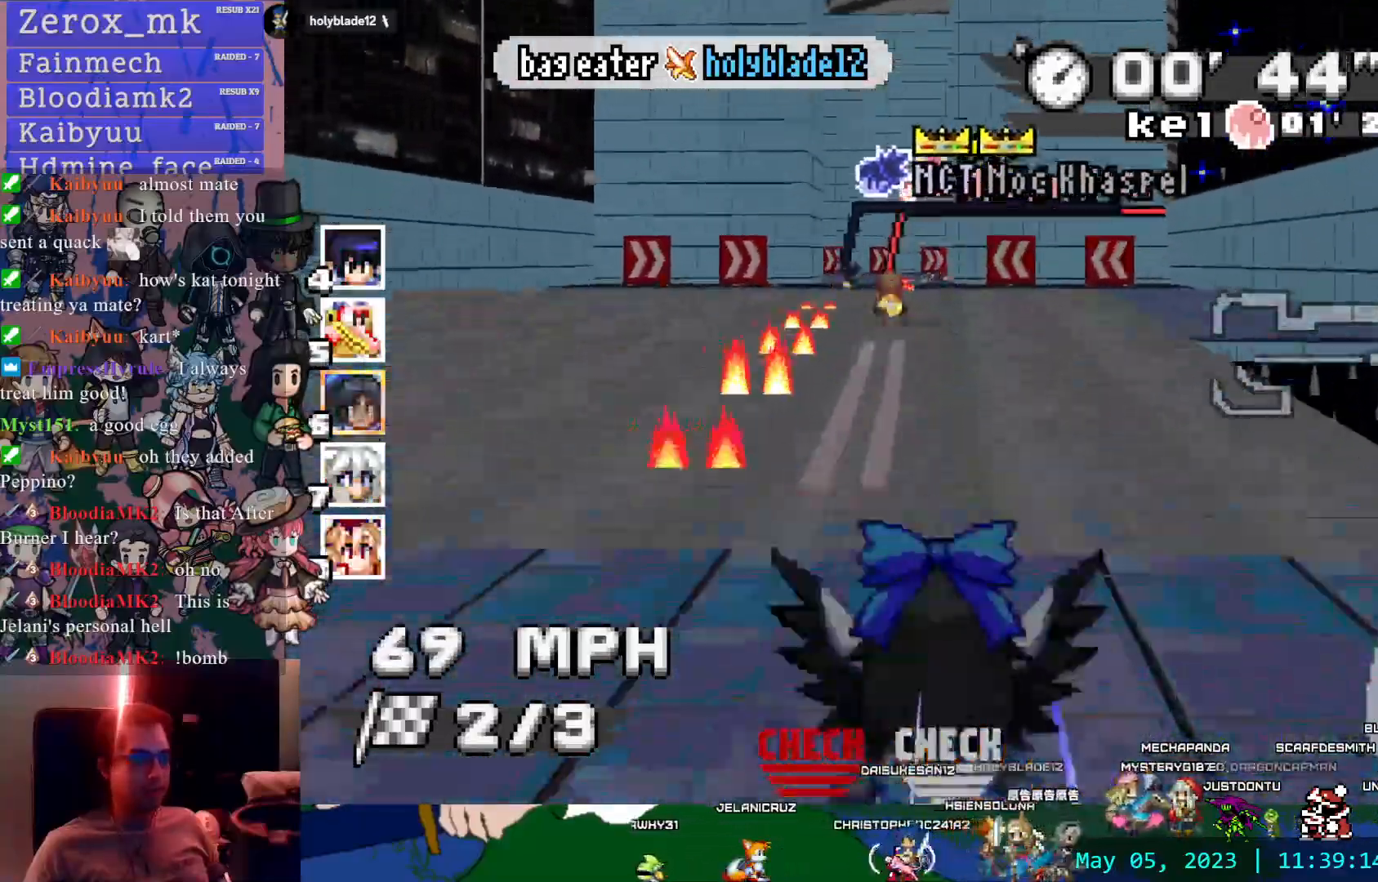
{"buttons": ["CROSS"], "left_stick": "center", "right_stick": "center", "events": []}
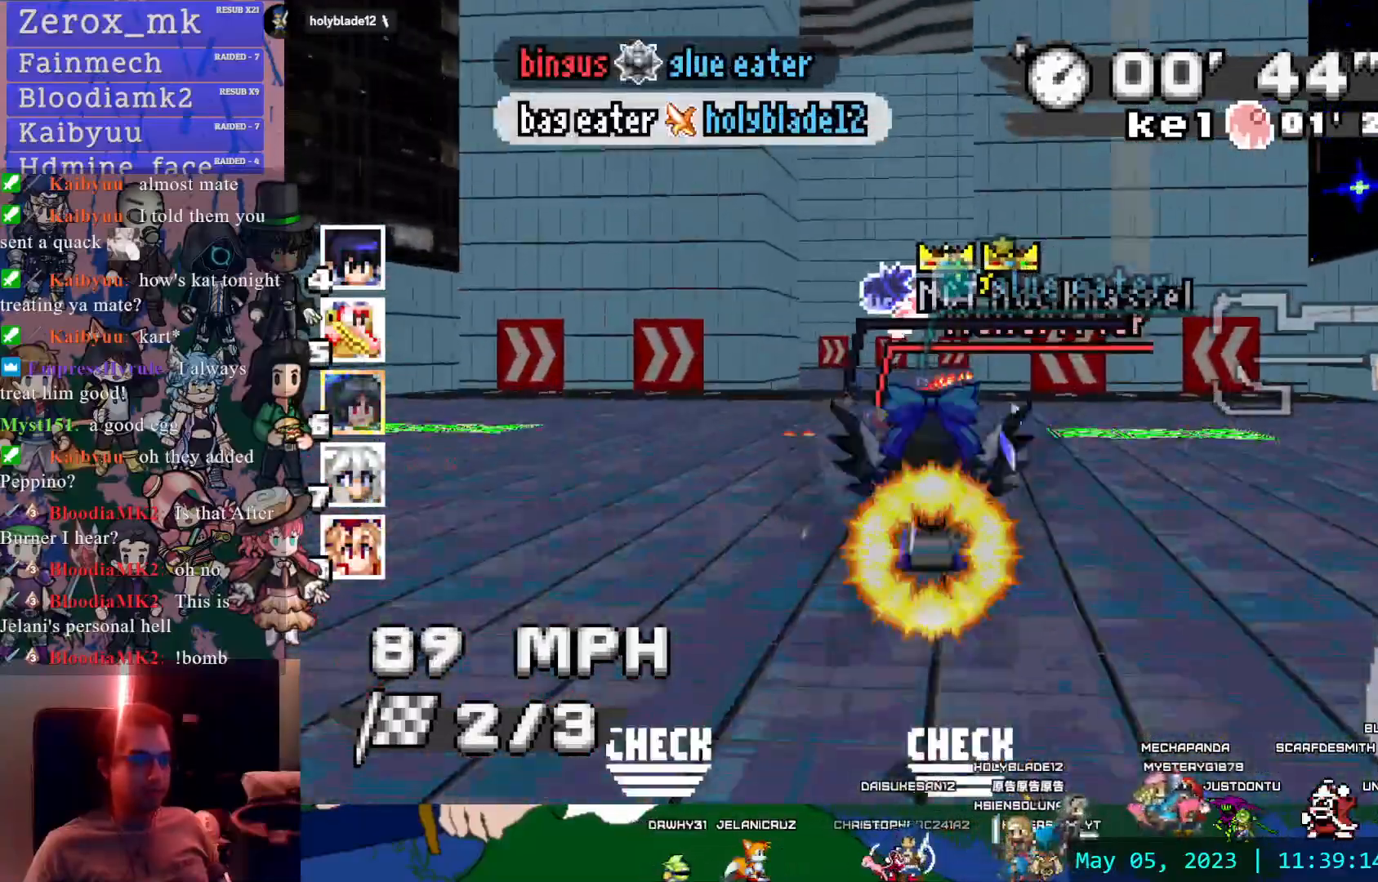
{"buttons": ["CROSS"], "left_stick": "center", "right_stick": "center", "events": []}
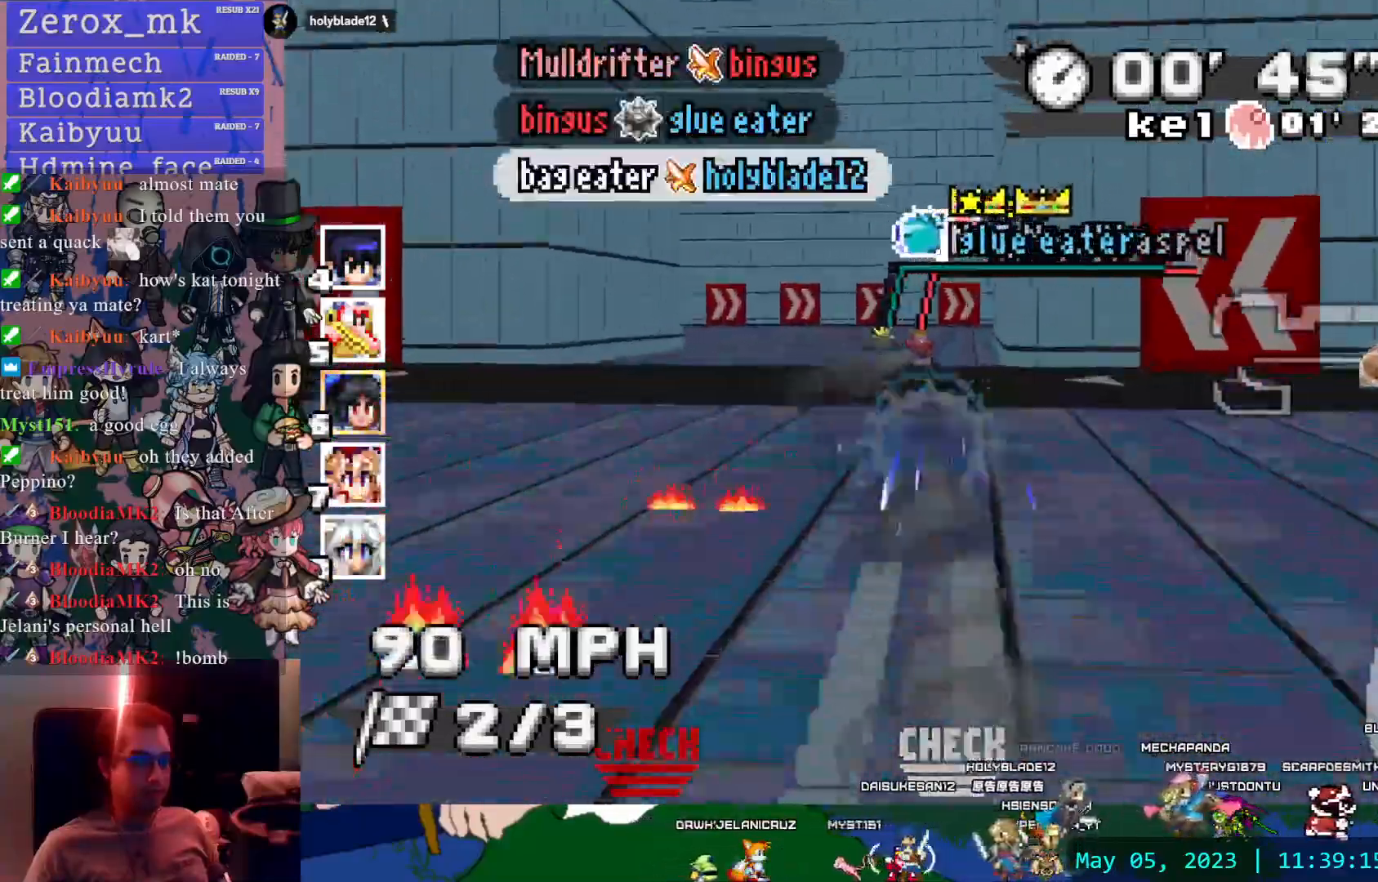
{"buttons": ["CROSS", "L1"], "left_stick": "center", "right_stick": "center", "events": [[117, "left_stick", "right"], [450, "L1", "down"], [500, "left_stick", "center"]]}
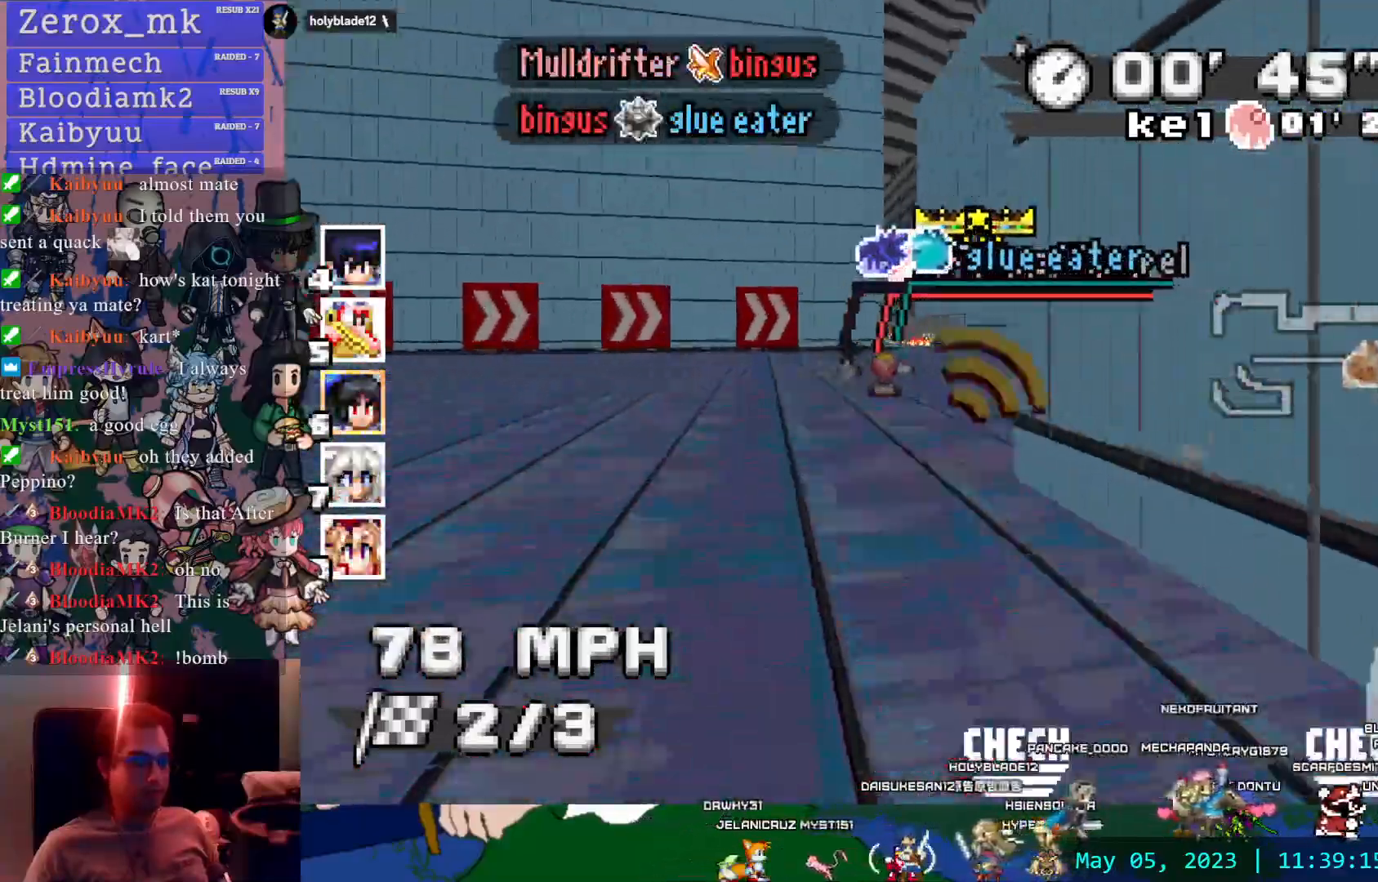
{"buttons": ["CROSS"], "left_stick": "center", "right_stick": "center", "events": [[50, "L1", "up"]]}
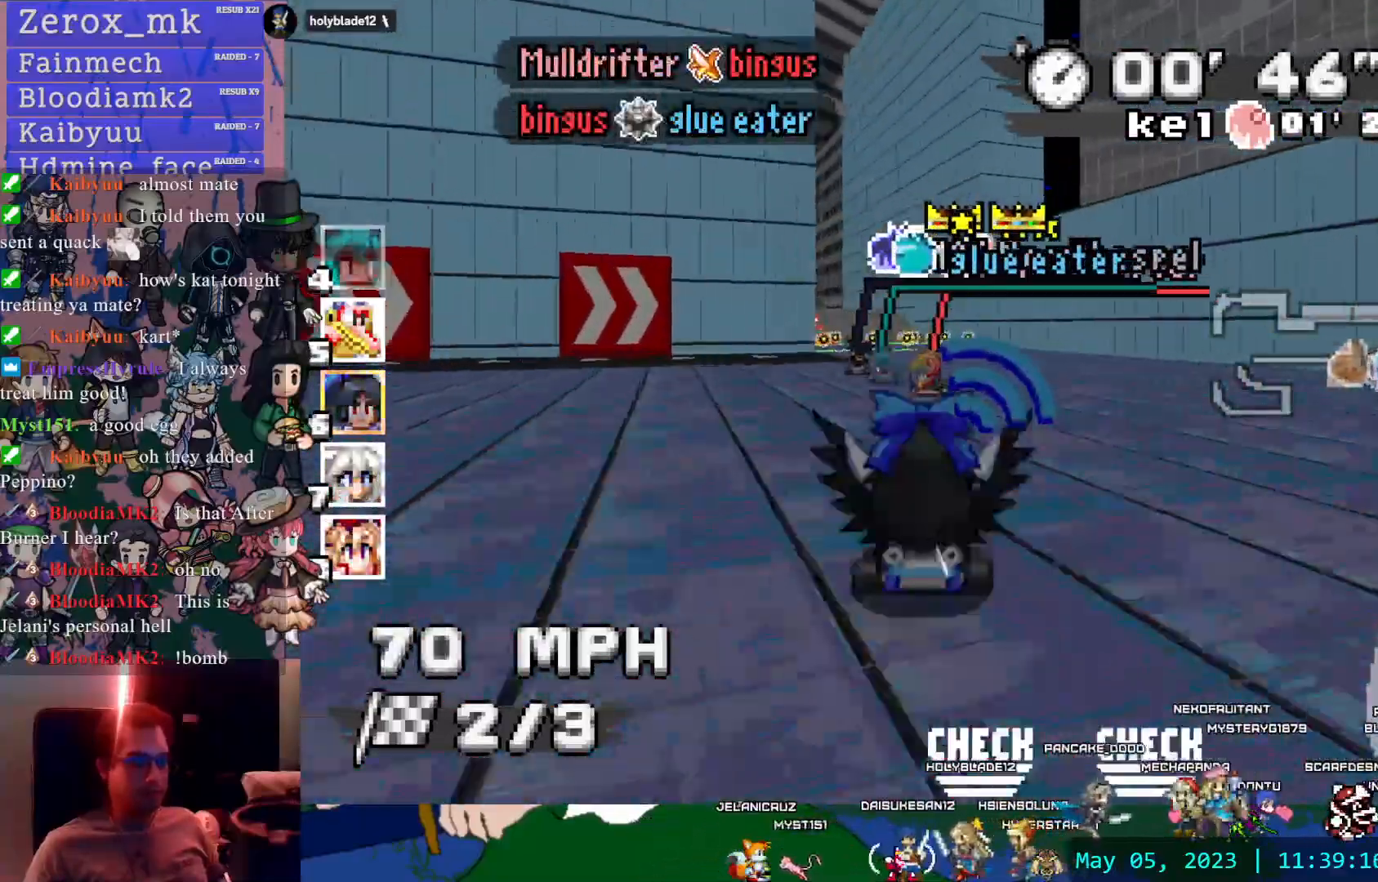
{"buttons": ["CROSS"], "left_stick": "center", "right_stick": "center", "events": [[67, "left_stick", "right"], [183, "left_stick", "center"], [250, "left_stick", "left"], [400, "left_stick", "center"]]}
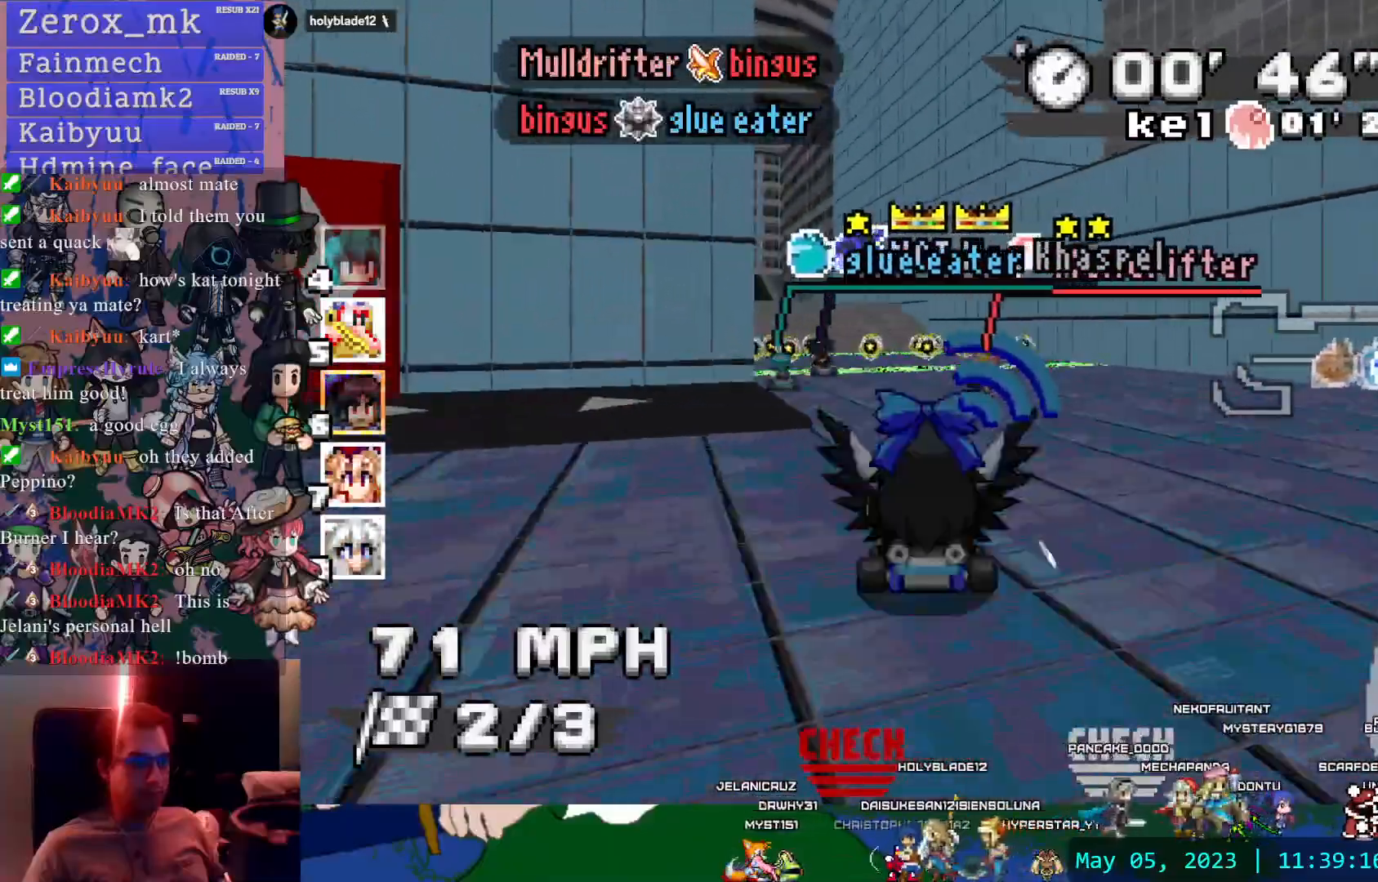
{"buttons": ["CROSS"], "left_stick": "left", "right_stick": "center", "events": [[200, "left_stick", "left"]]}
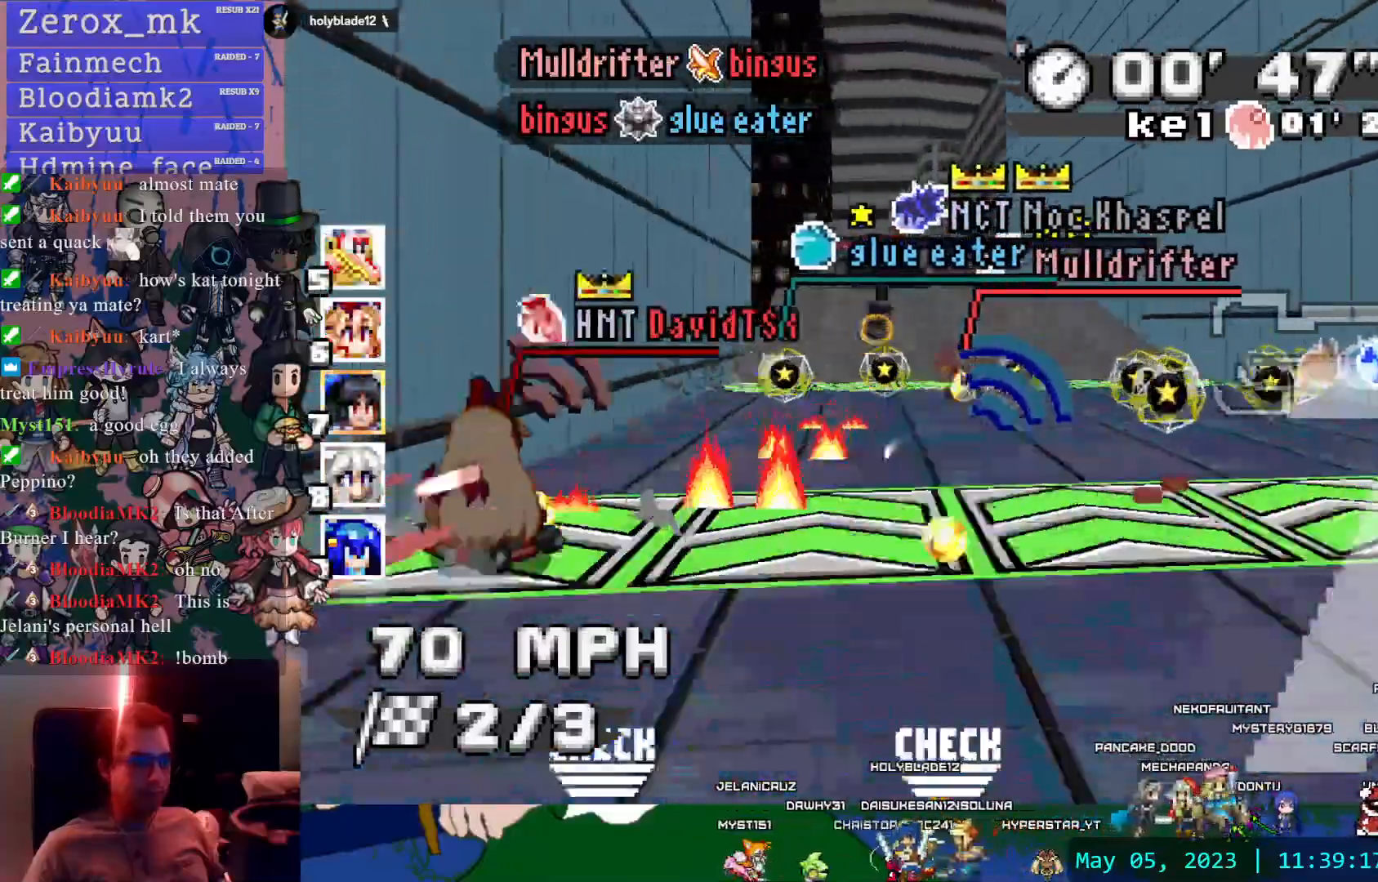
{"buttons": ["CROSS"], "left_stick": "center", "right_stick": "center", "events": [[50, "left_stick", "center"], [267, "left_stick", "down-right"], [400, "left_stick", "center"]]}
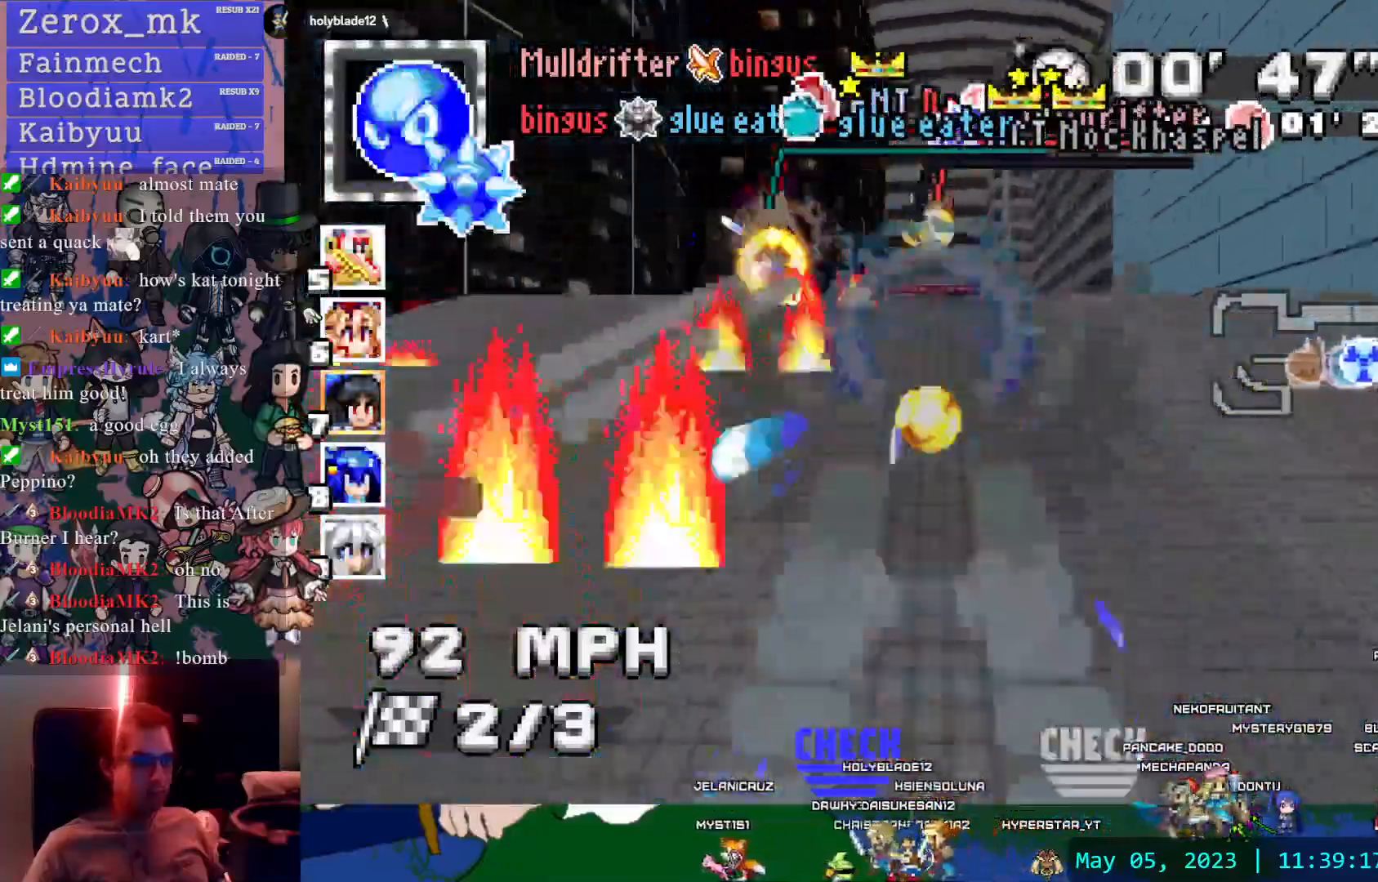
{"buttons": ["CROSS"], "left_stick": "center", "right_stick": "center", "events": []}
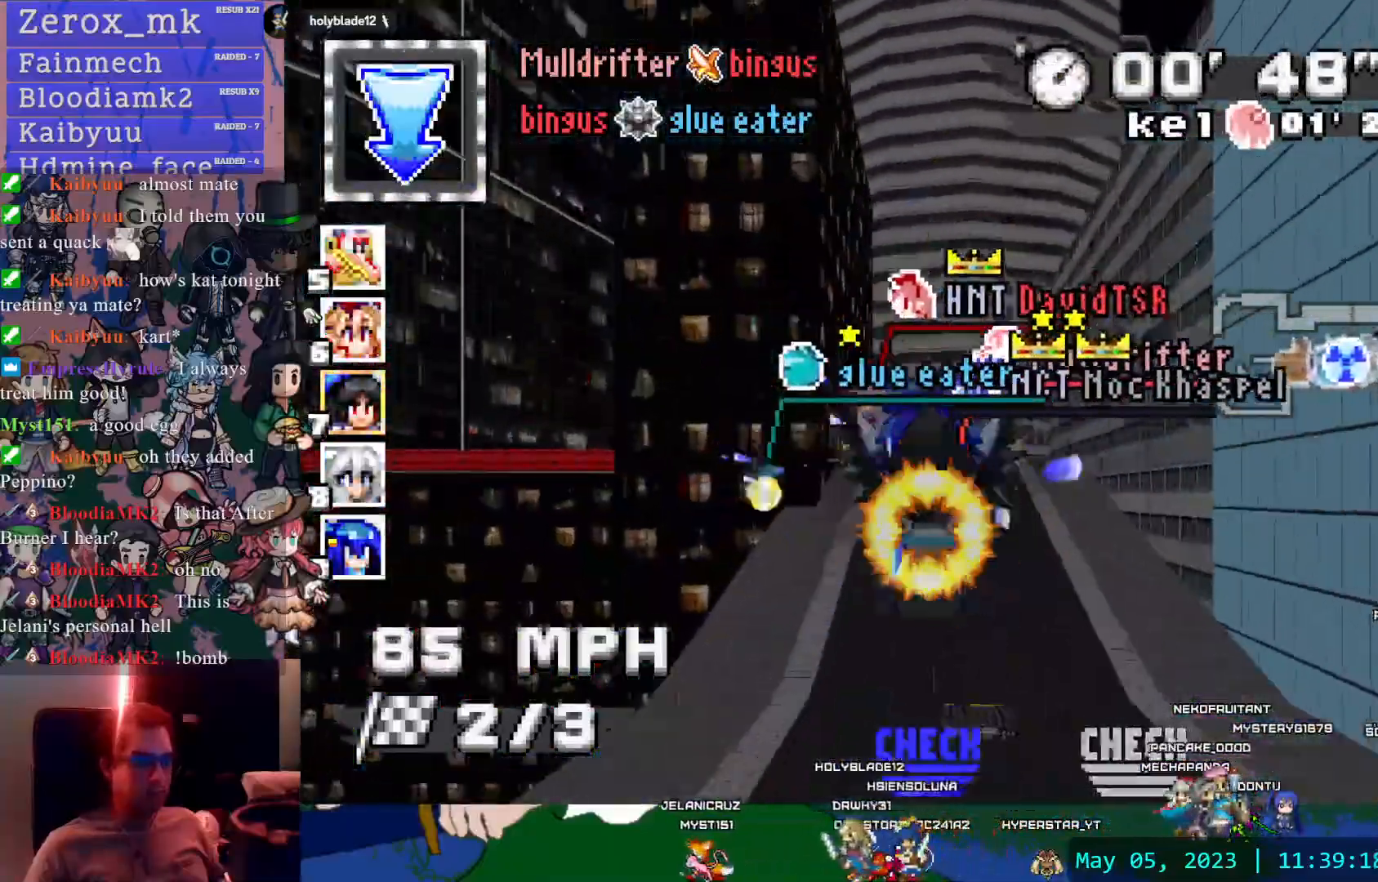
{"buttons": ["CROSS"], "left_stick": "center", "right_stick": "center", "events": []}
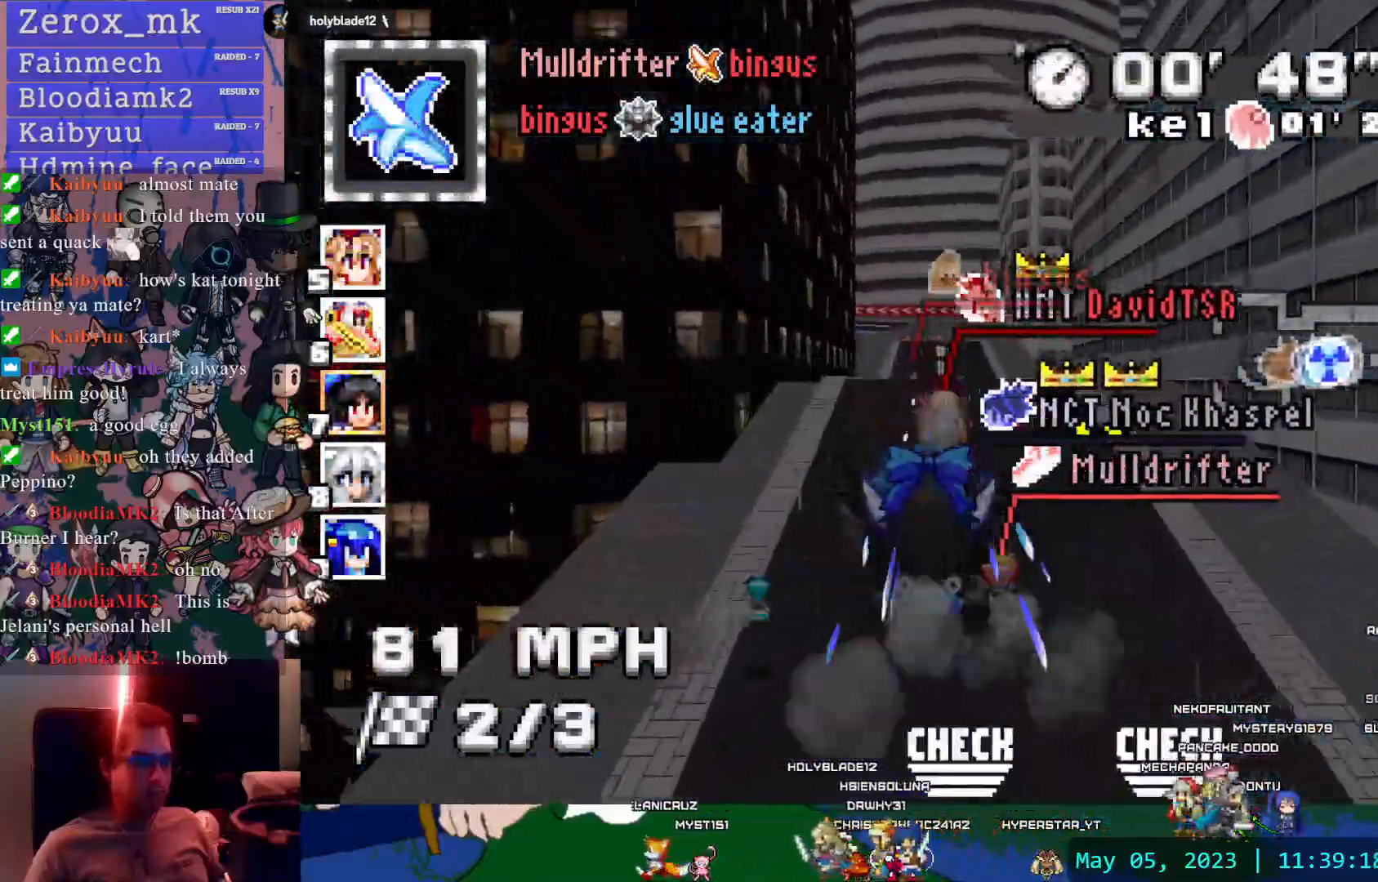
{"buttons": ["CROSS"], "left_stick": "down-right", "right_stick": "center", "events": [[200, "L1", "down"], [333, "L1", "up"], [500, "left_stick", "down-right"]]}
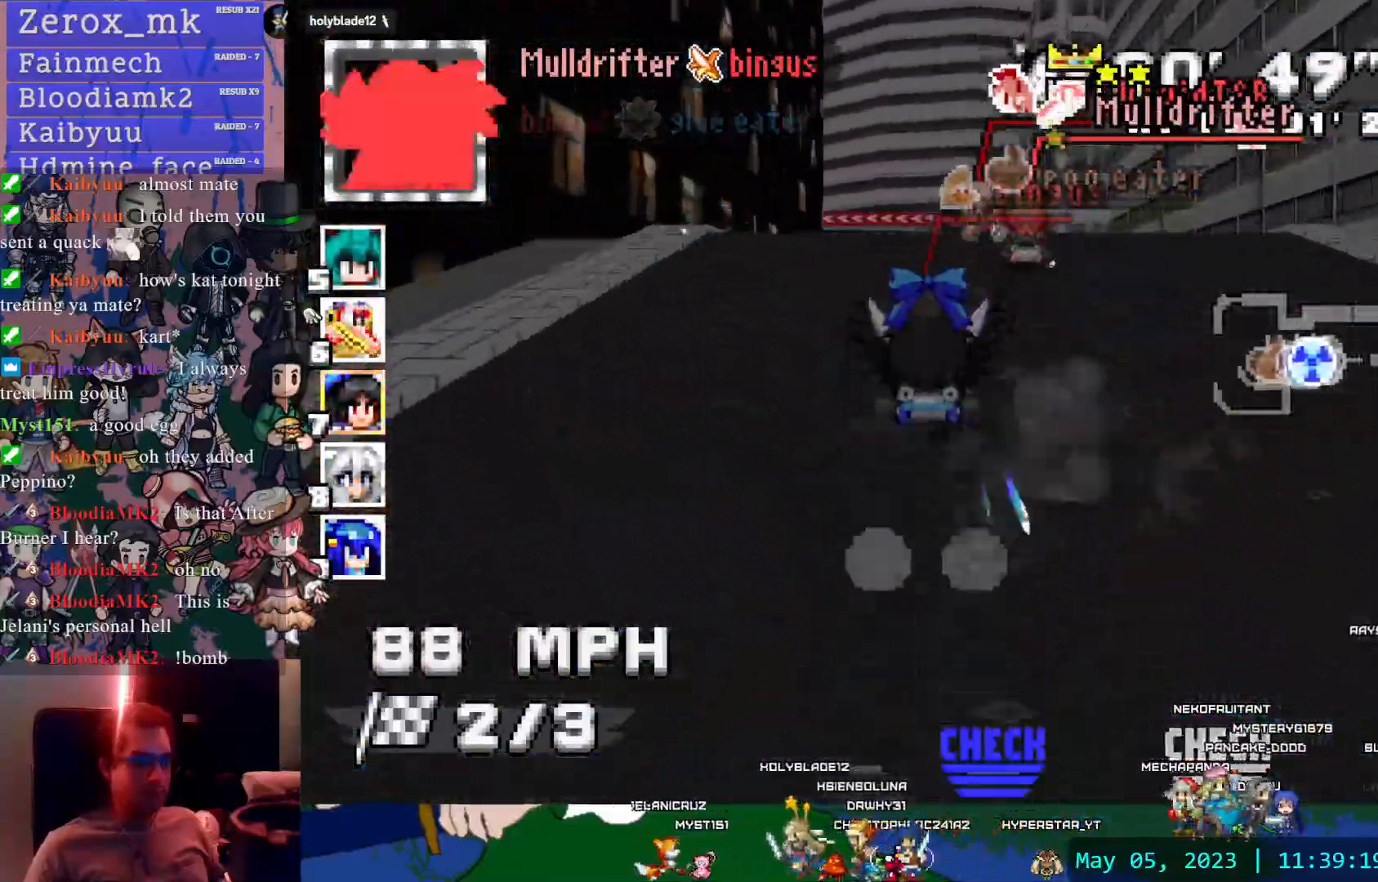
{"buttons": ["CROSS", "R1"], "left_stick": "center", "right_stick": "center", "events": [[133, "left_stick", "center"], [183, "left_stick", "left"], [233, "R1", "down"], [483, "left_stick", "center"]]}
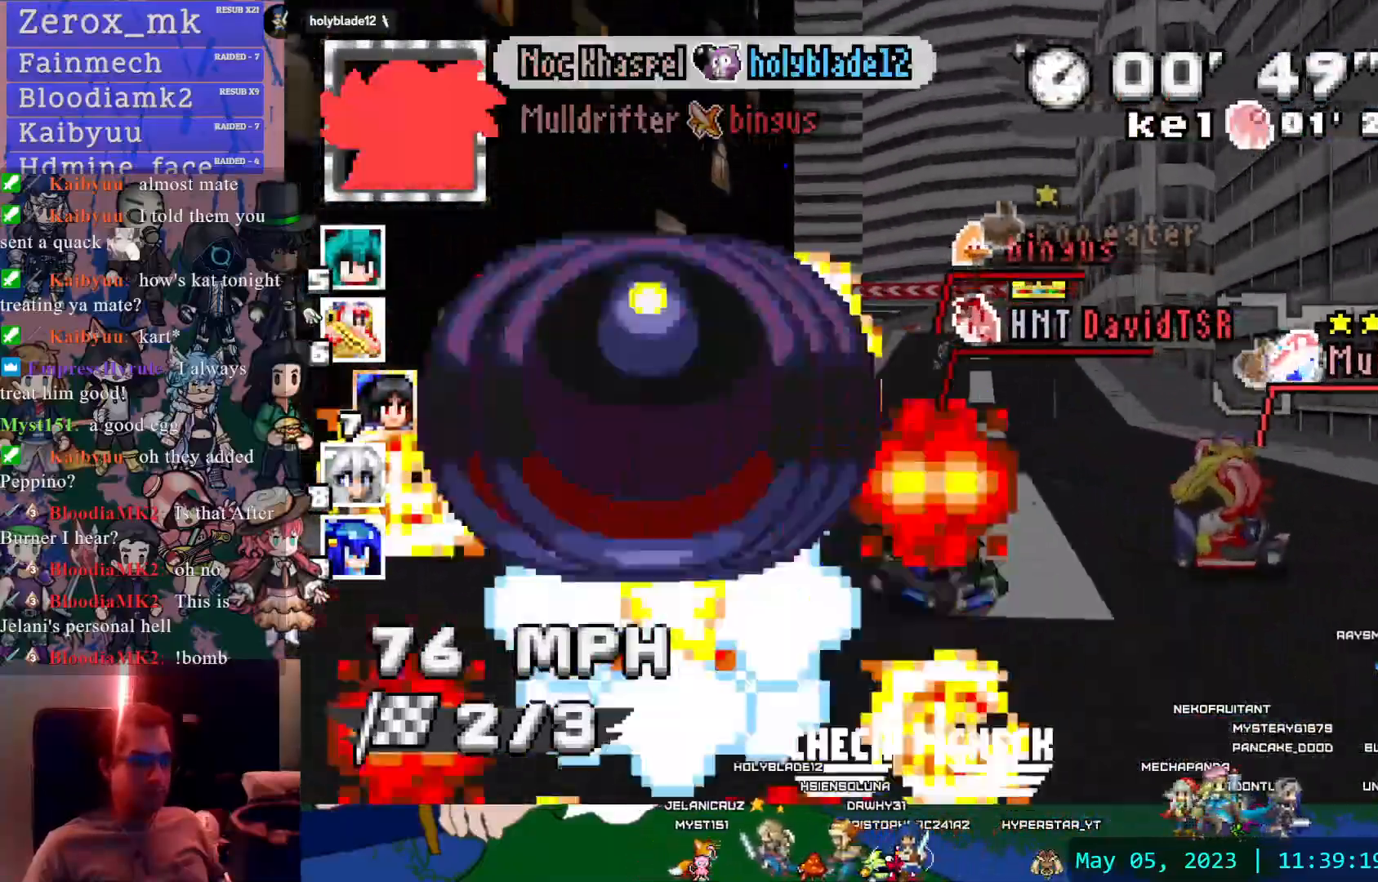
{"buttons": ["CROSS"], "left_stick": "center", "right_stick": "center", "events": [[383, "R1", "up"]]}
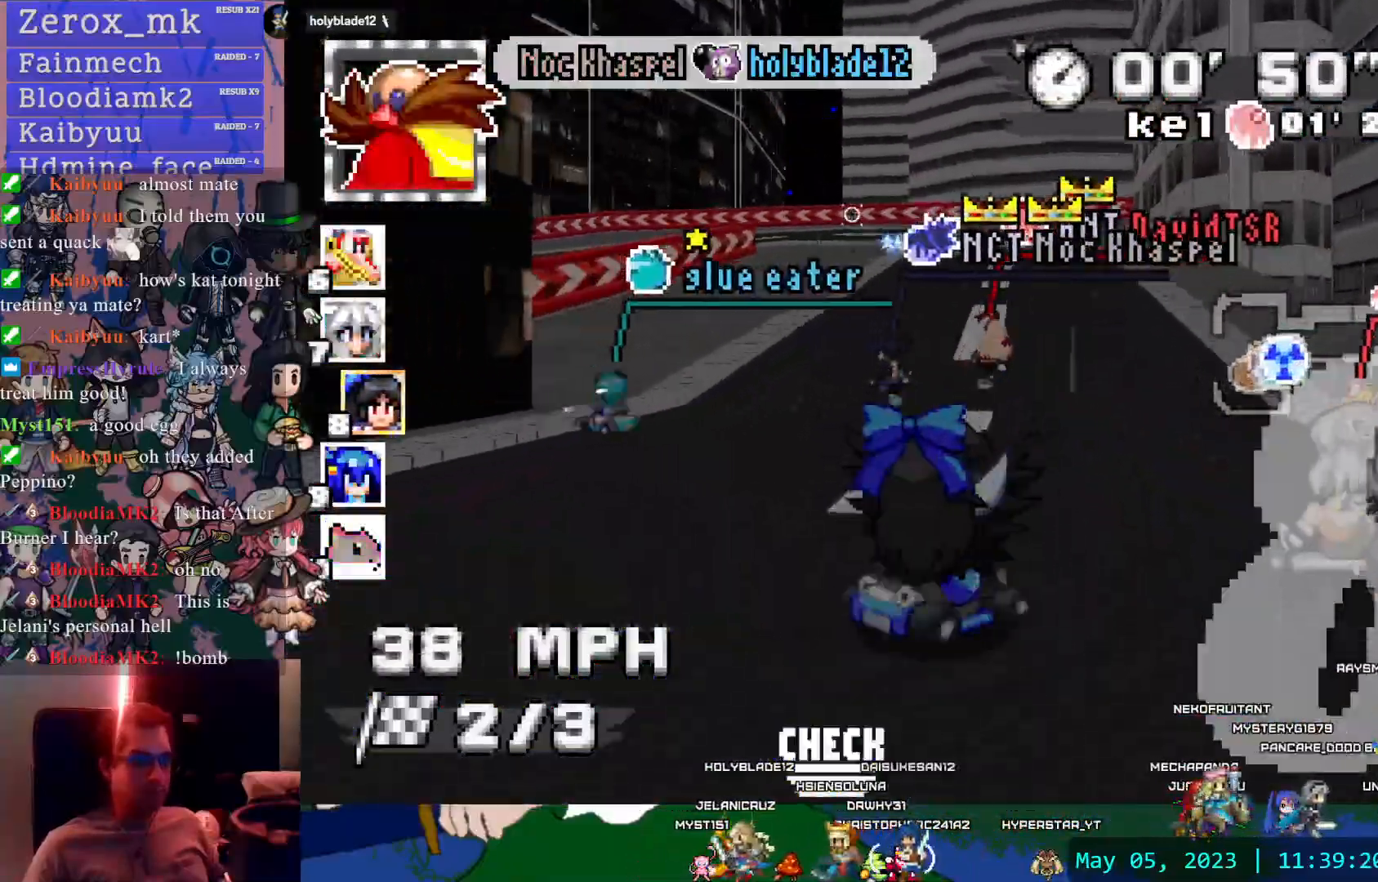
{"buttons": ["CROSS"], "left_stick": "center", "right_stick": "center", "events": []}
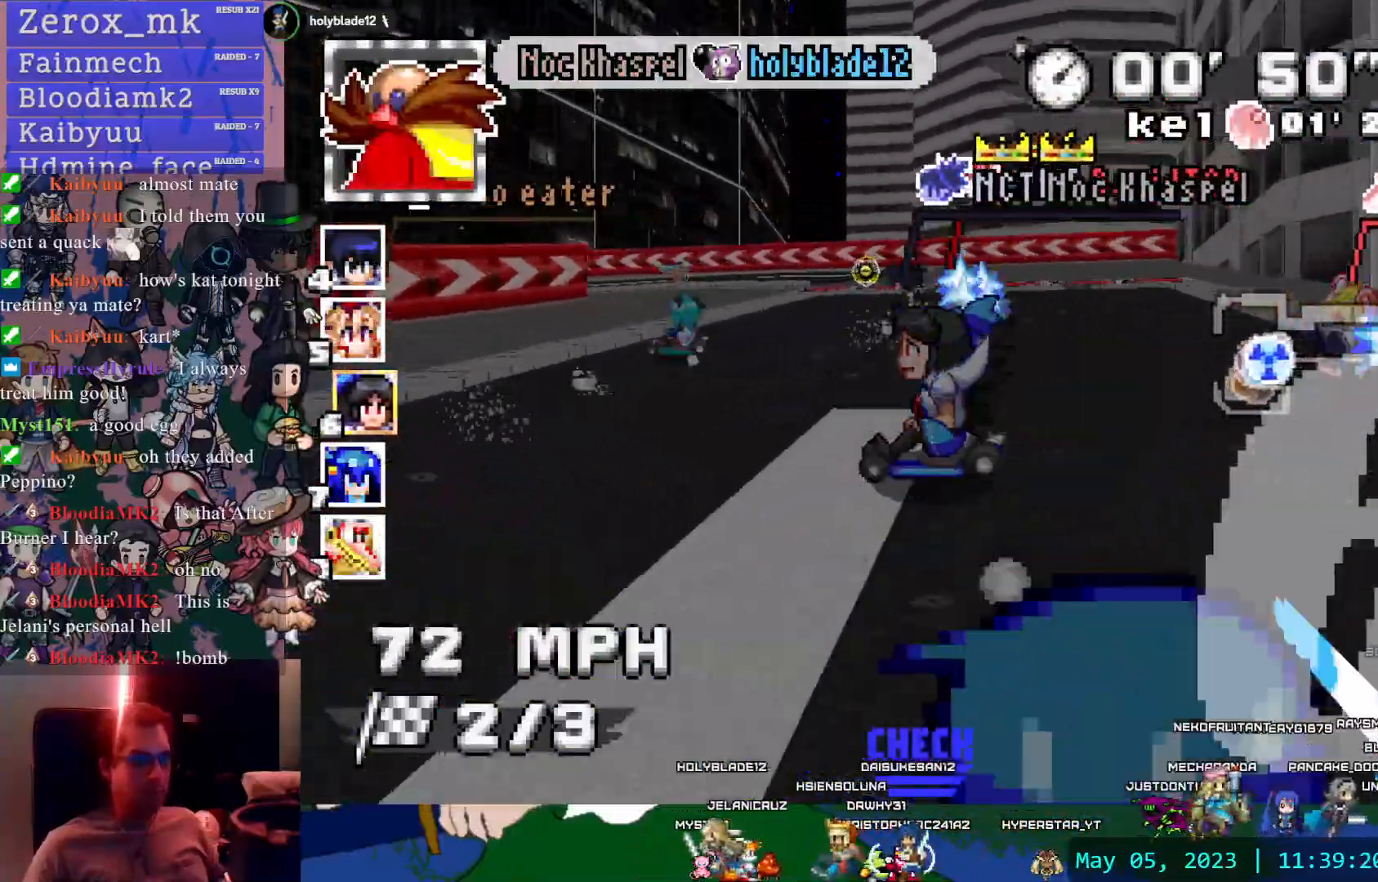
{"buttons": ["CROSS"], "left_stick": "center", "right_stick": "center", "events": [[33, "left_stick", "left"], [467, "left_stick", "center"]]}
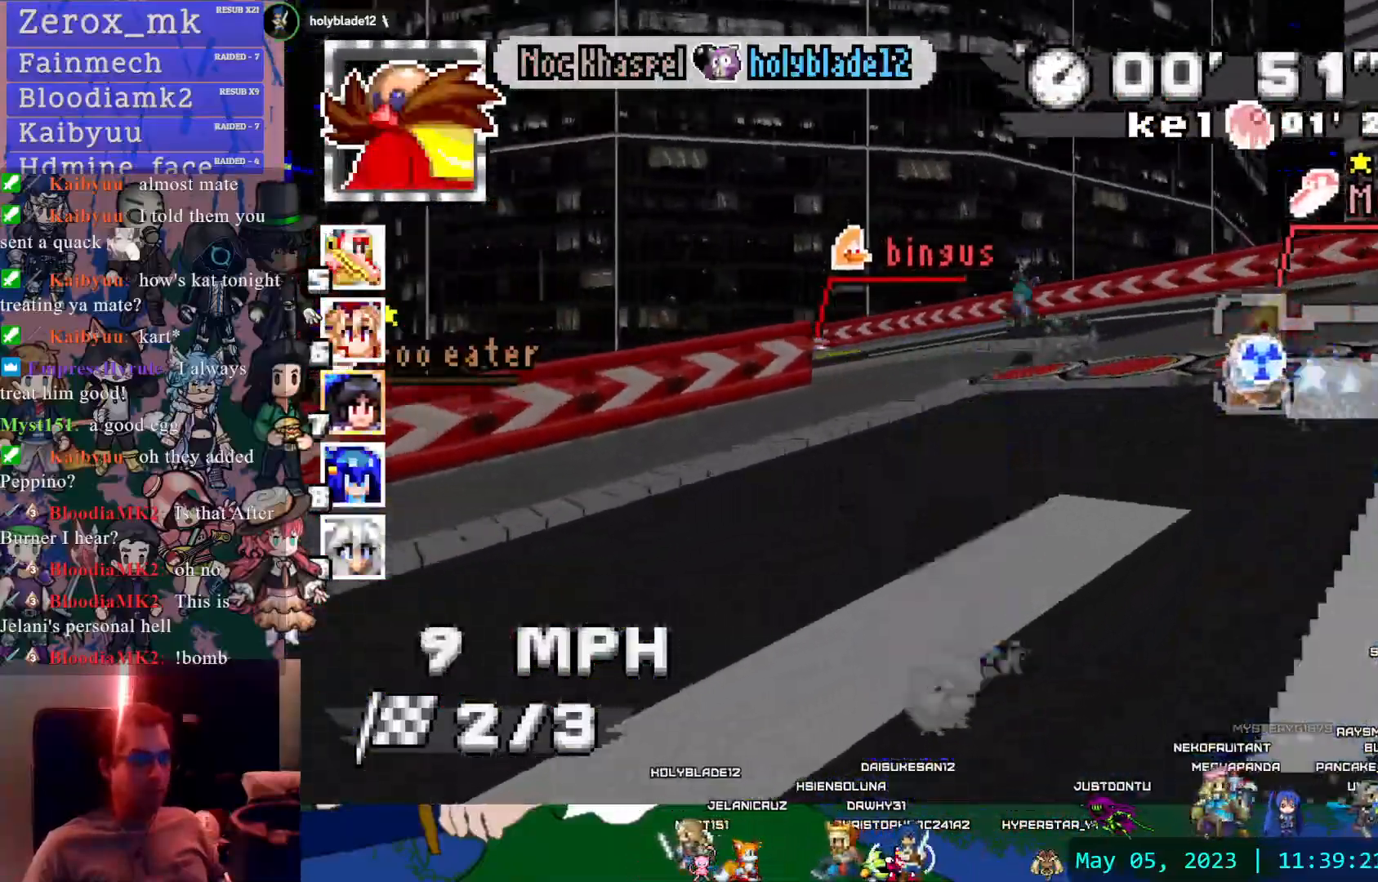
{"buttons": ["CROSS"], "left_stick": "left", "right_stick": "center", "events": [[150, "left_stick", "down-right"], [367, "left_stick", "center"], [450, "left_stick", "left"]]}
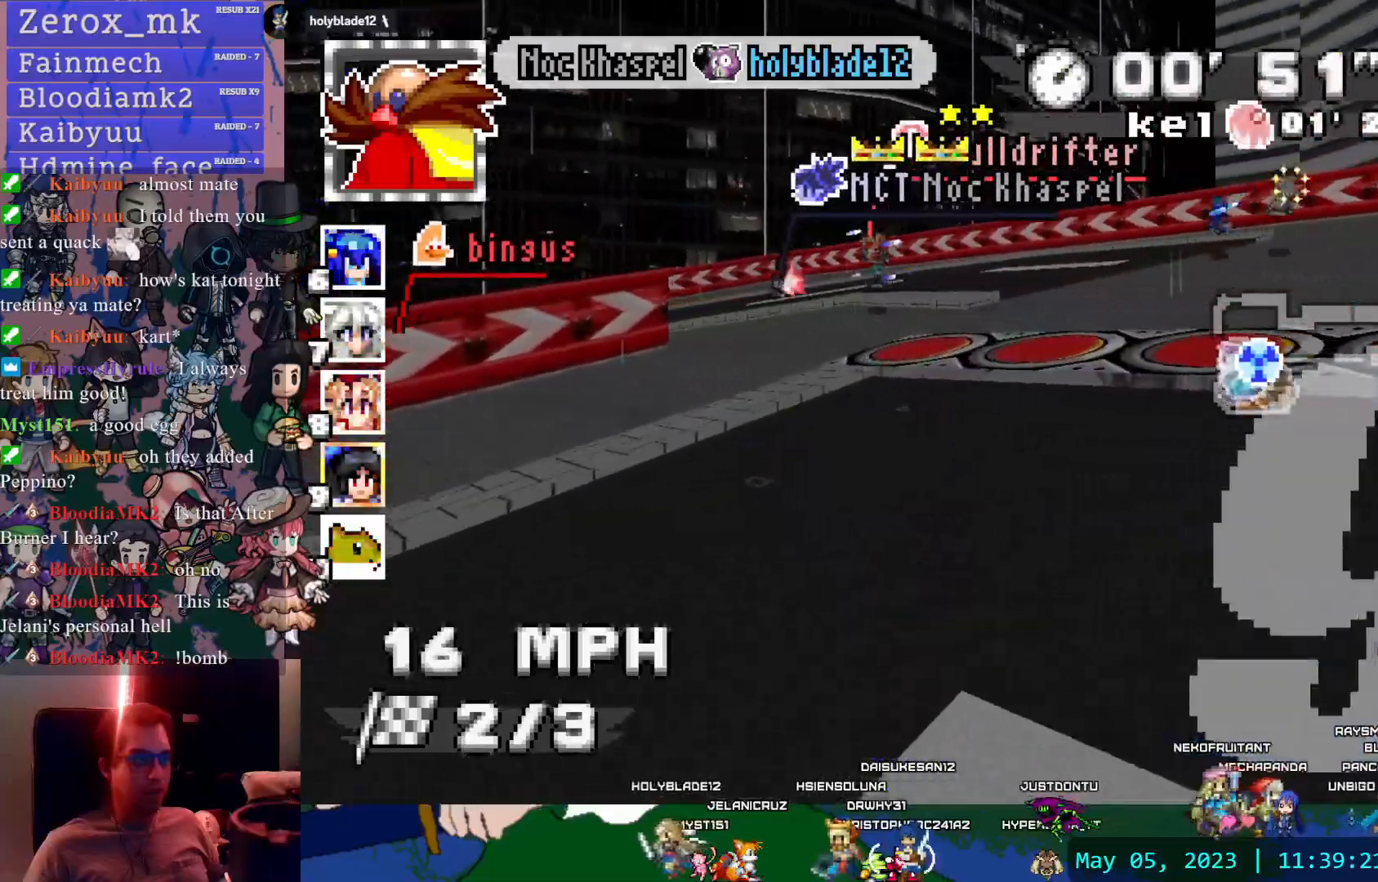
{"buttons": ["CROSS", "R1"], "left_stick": "left", "right_stick": "center", "events": [[33, "R1", "down"]]}
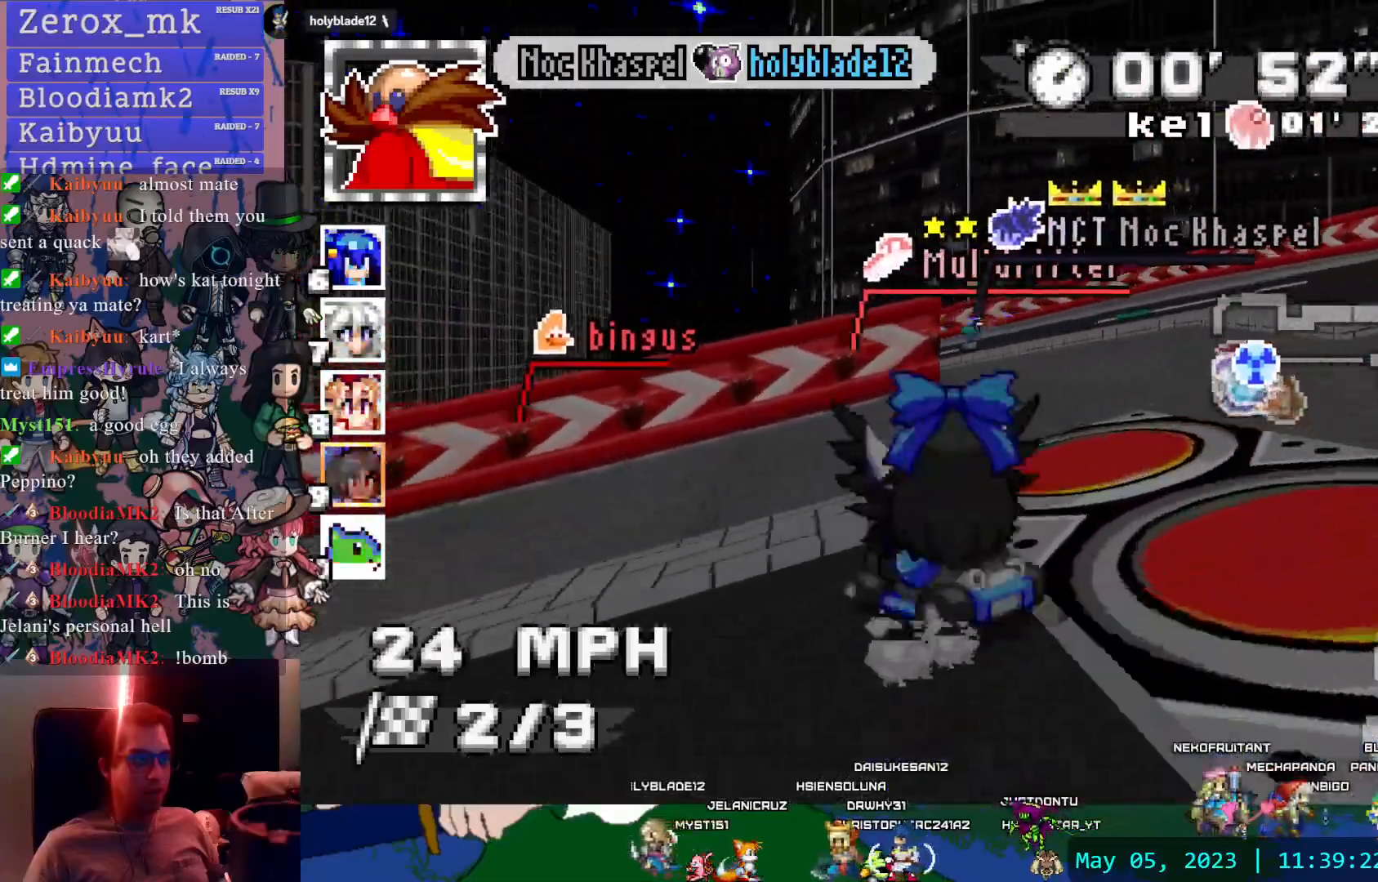
{"buttons": ["CROSS"], "left_stick": "left", "right_stick": "center", "events": [[100, "R1", "up"], [300, "left_stick", "center"], [450, "left_stick", "left"]]}
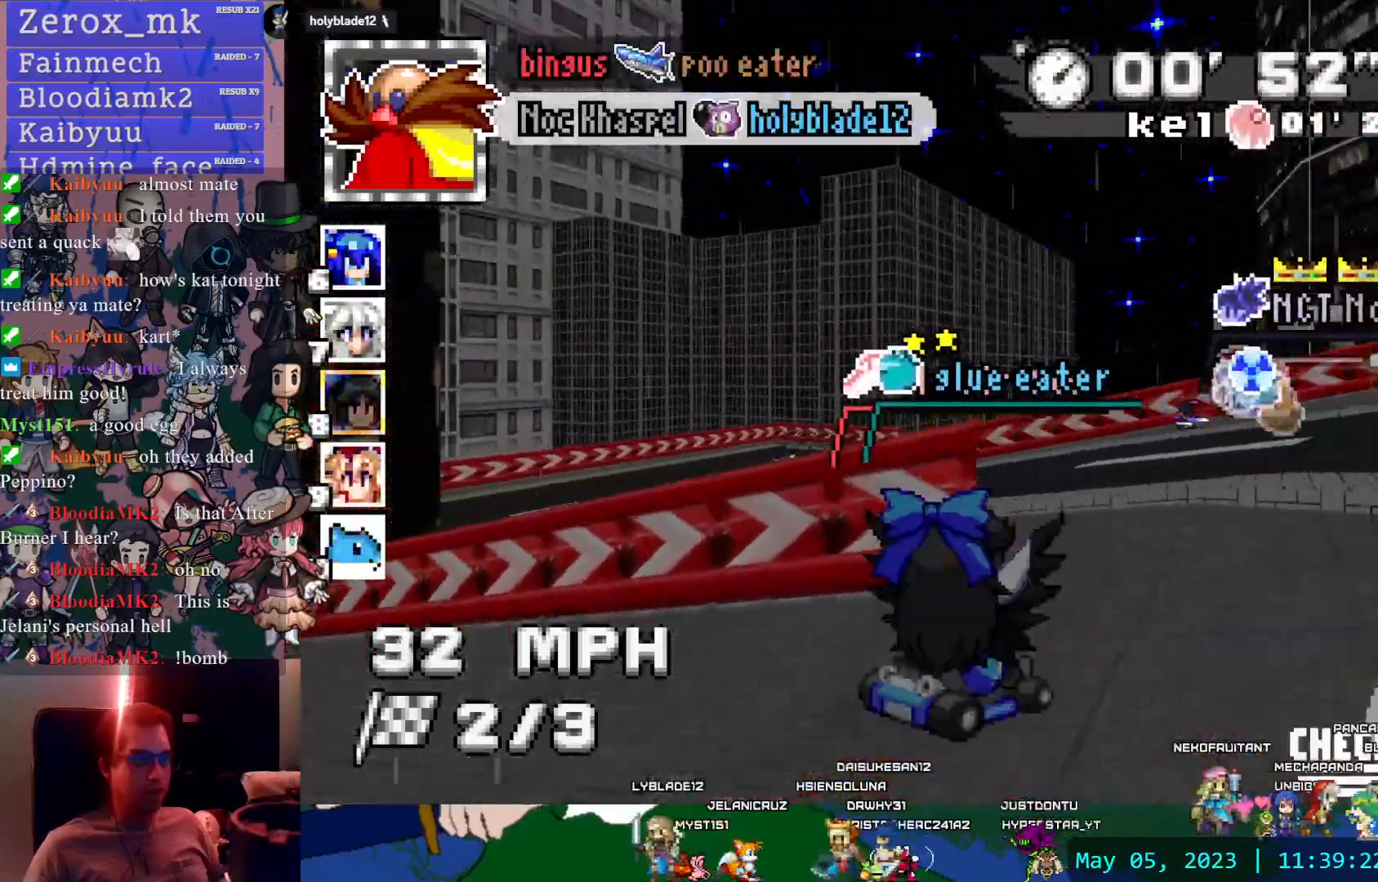
{"buttons": ["CROSS"], "left_stick": "center", "right_stick": "center", "events": [[217, "left_stick", "center"]]}
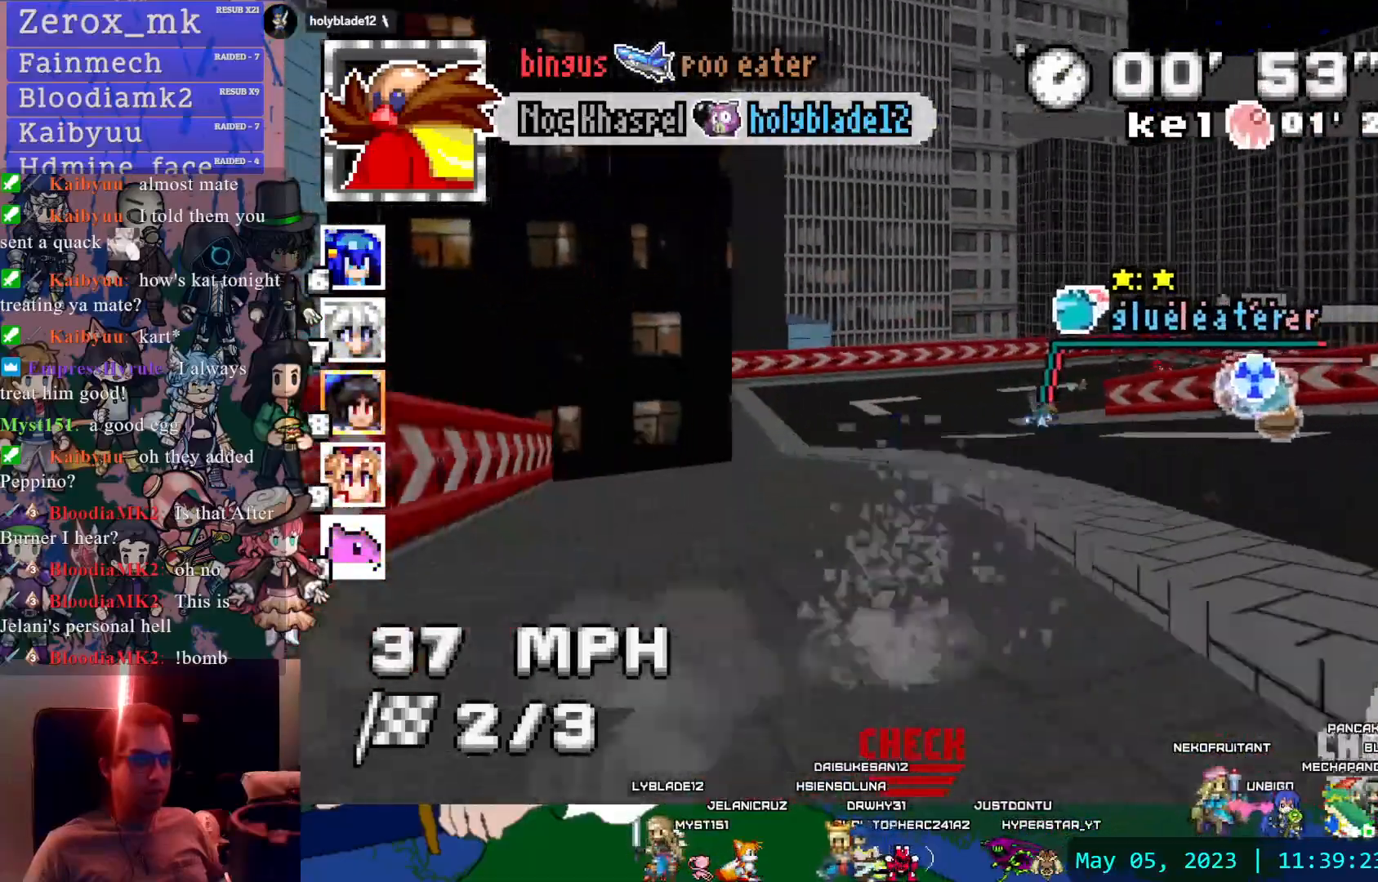
{"buttons": ["CROSS", "R1"], "left_stick": "right", "right_stick": "center", "events": [[133, "left_stick", "down-right"], [167, "R1", "down"], [367, "left_stick", "right"]]}
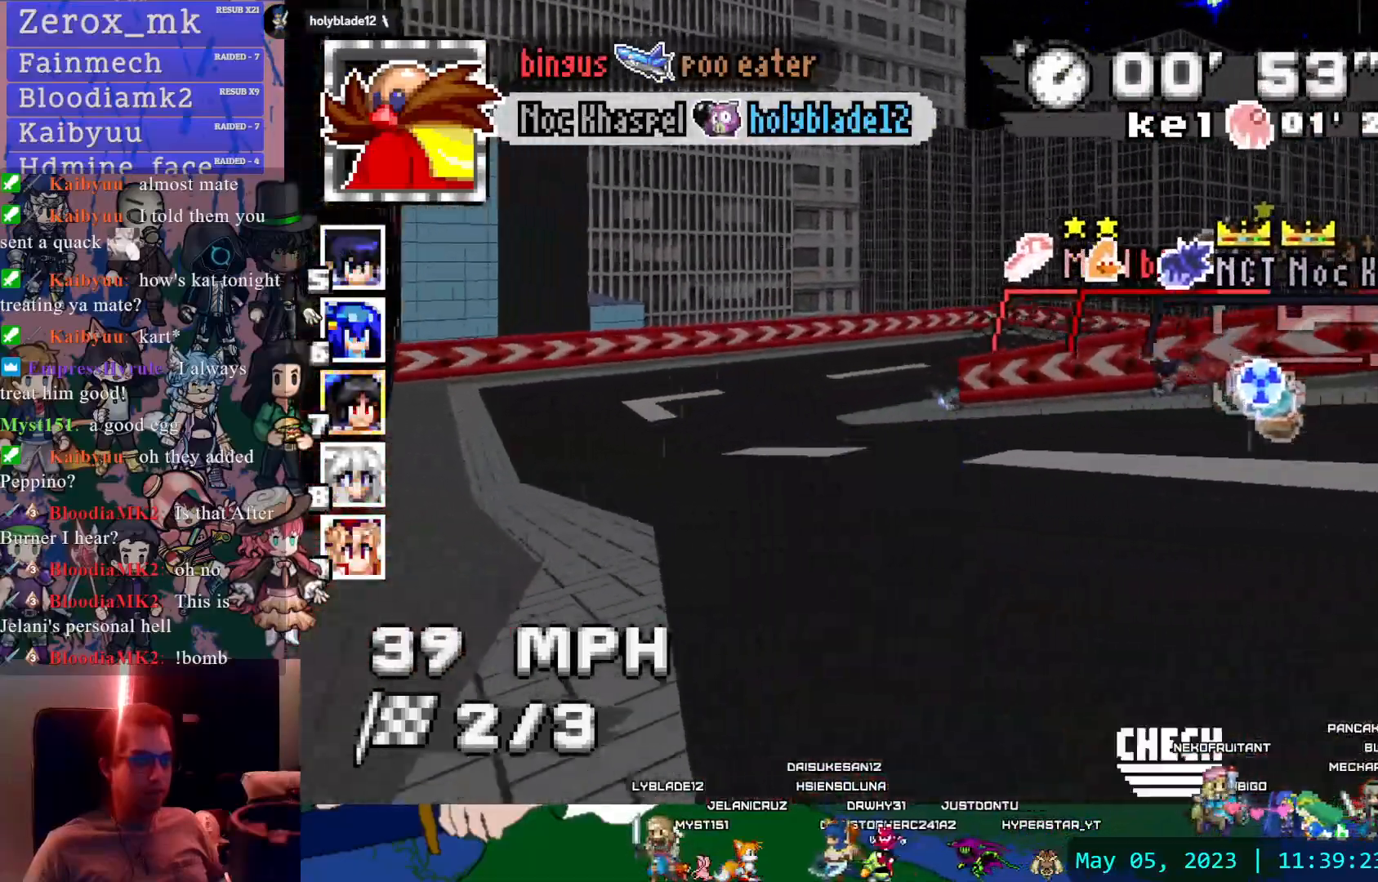
{"buttons": ["CROSS", "R1"], "left_stick": "right", "right_stick": "center", "events": []}
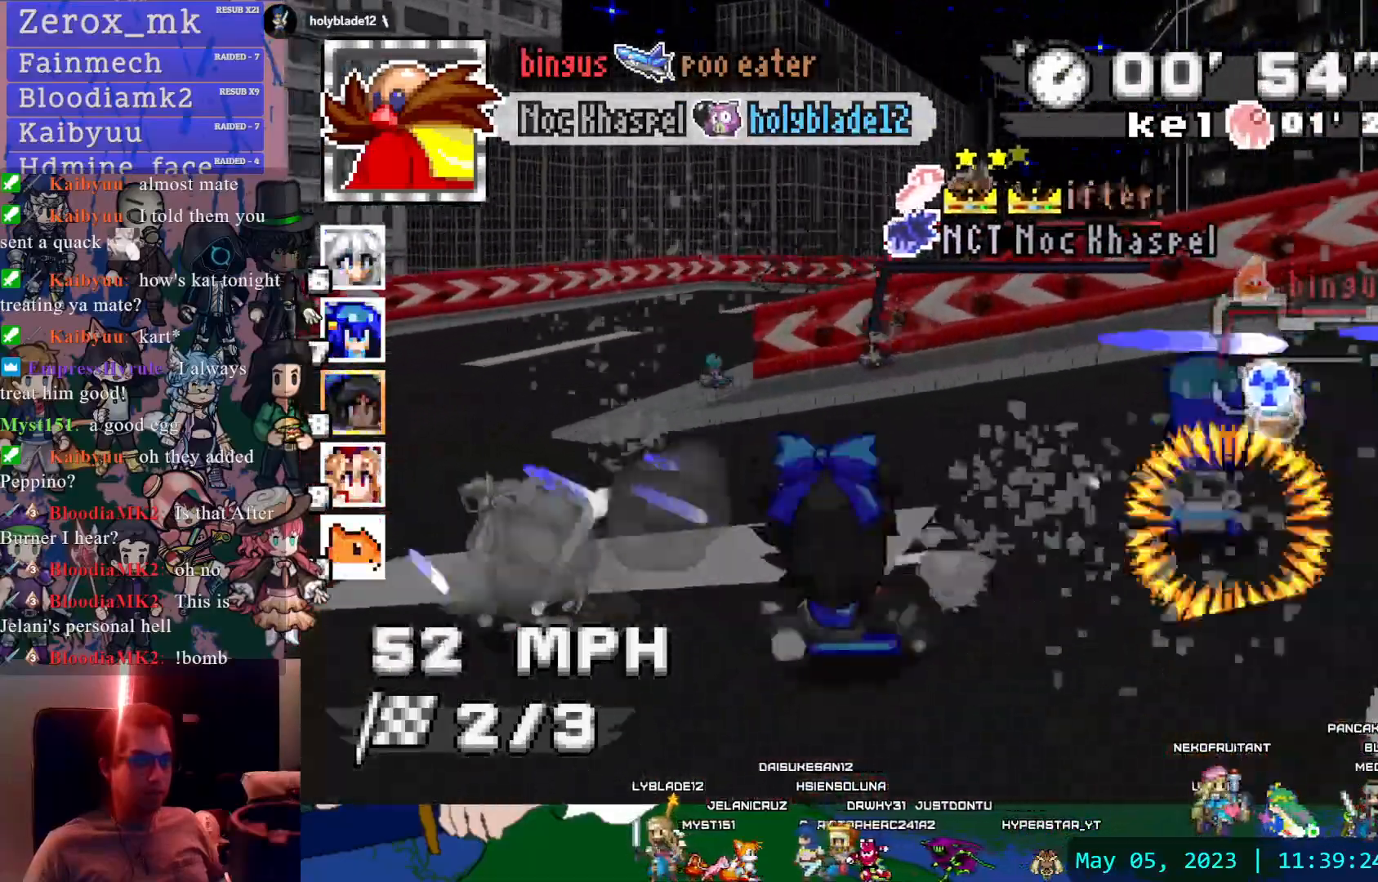
{"buttons": ["CROSS", "R1"], "left_stick": "right", "right_stick": "center", "events": [[117, "L1", "down"], [200, "L1", "up"]]}
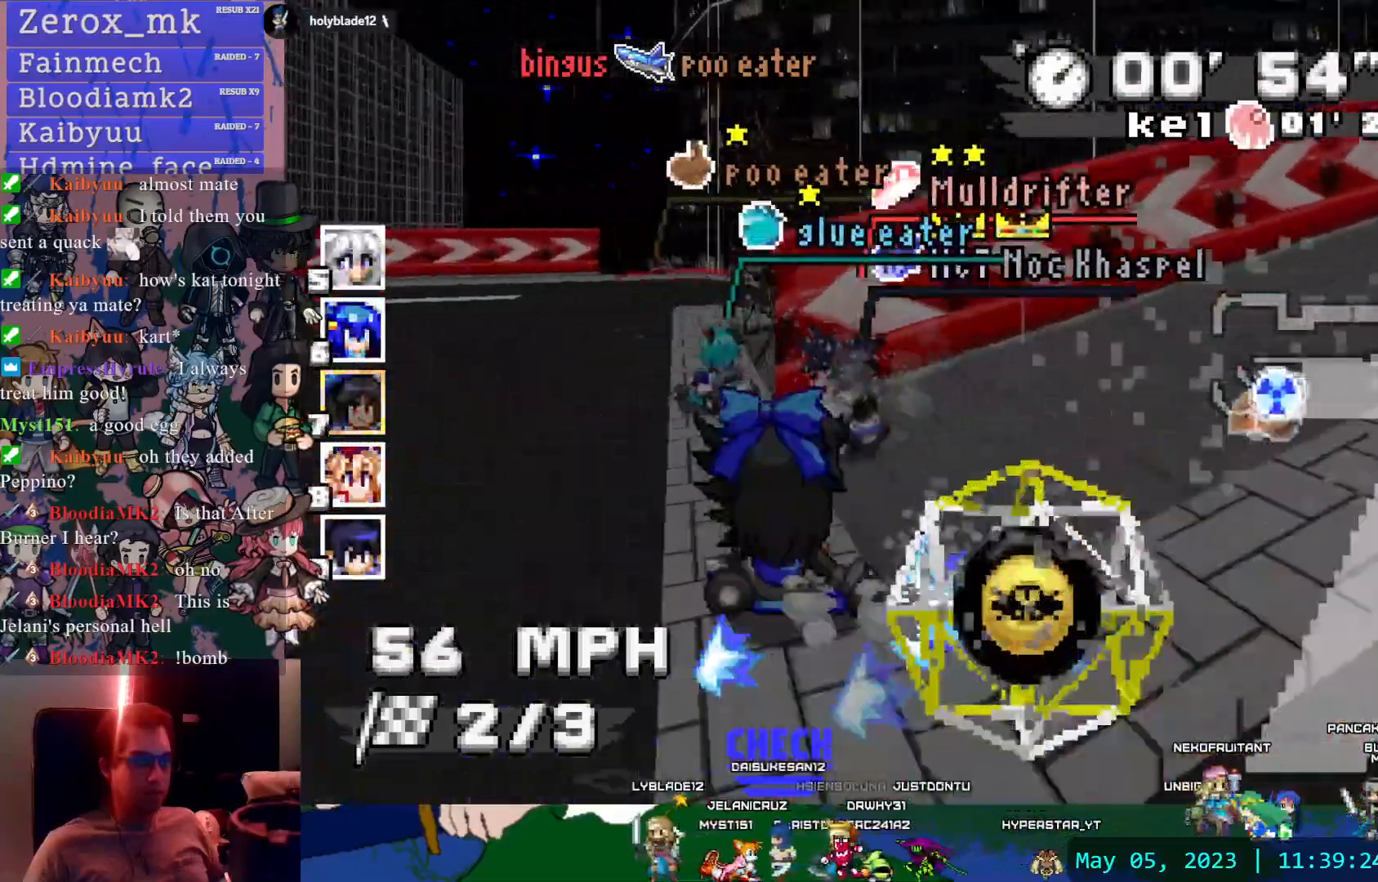
{"buttons": ["CROSS", "R1"], "left_stick": "right", "right_stick": "center", "events": []}